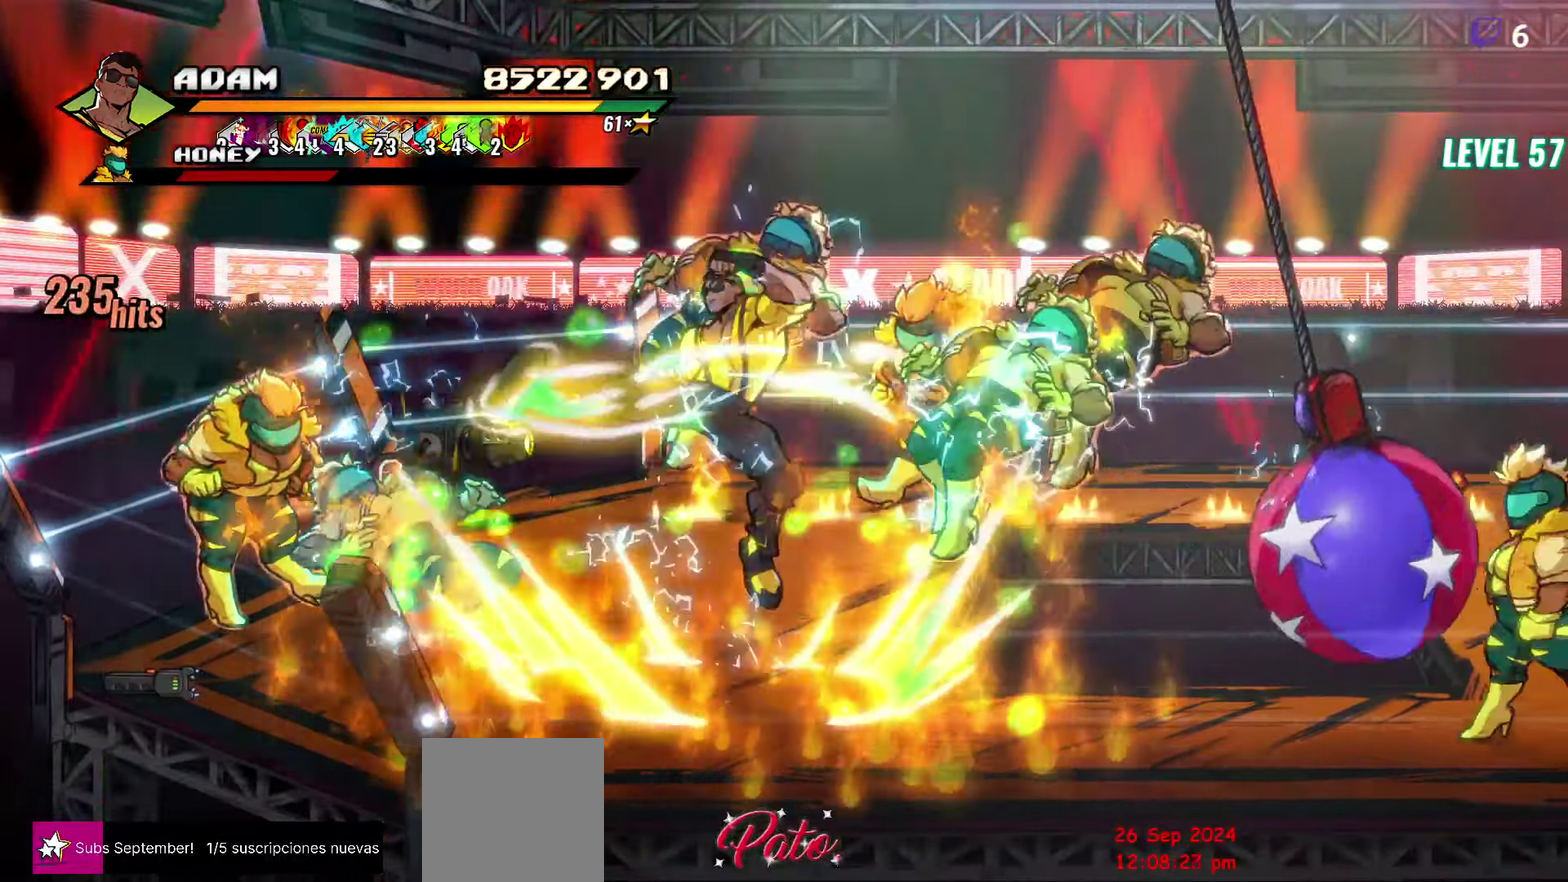
Gameplay with a controller (Xbox layout); each line is a JSON object with the inputs held at the frame after it. "events" lists button and stick changes between this image and that frame as [ms after this image, input, new state], when the widget could be followed in between. Not read: L3 R3 left_stick right_stick.
{"buttons": ["DPAD_LEFT"], "events": [[234, "DPAD_LEFT", "down"], [300, "DPAD_LEFT", "up"], [367, "DPAD_LEFT", "down"]]}
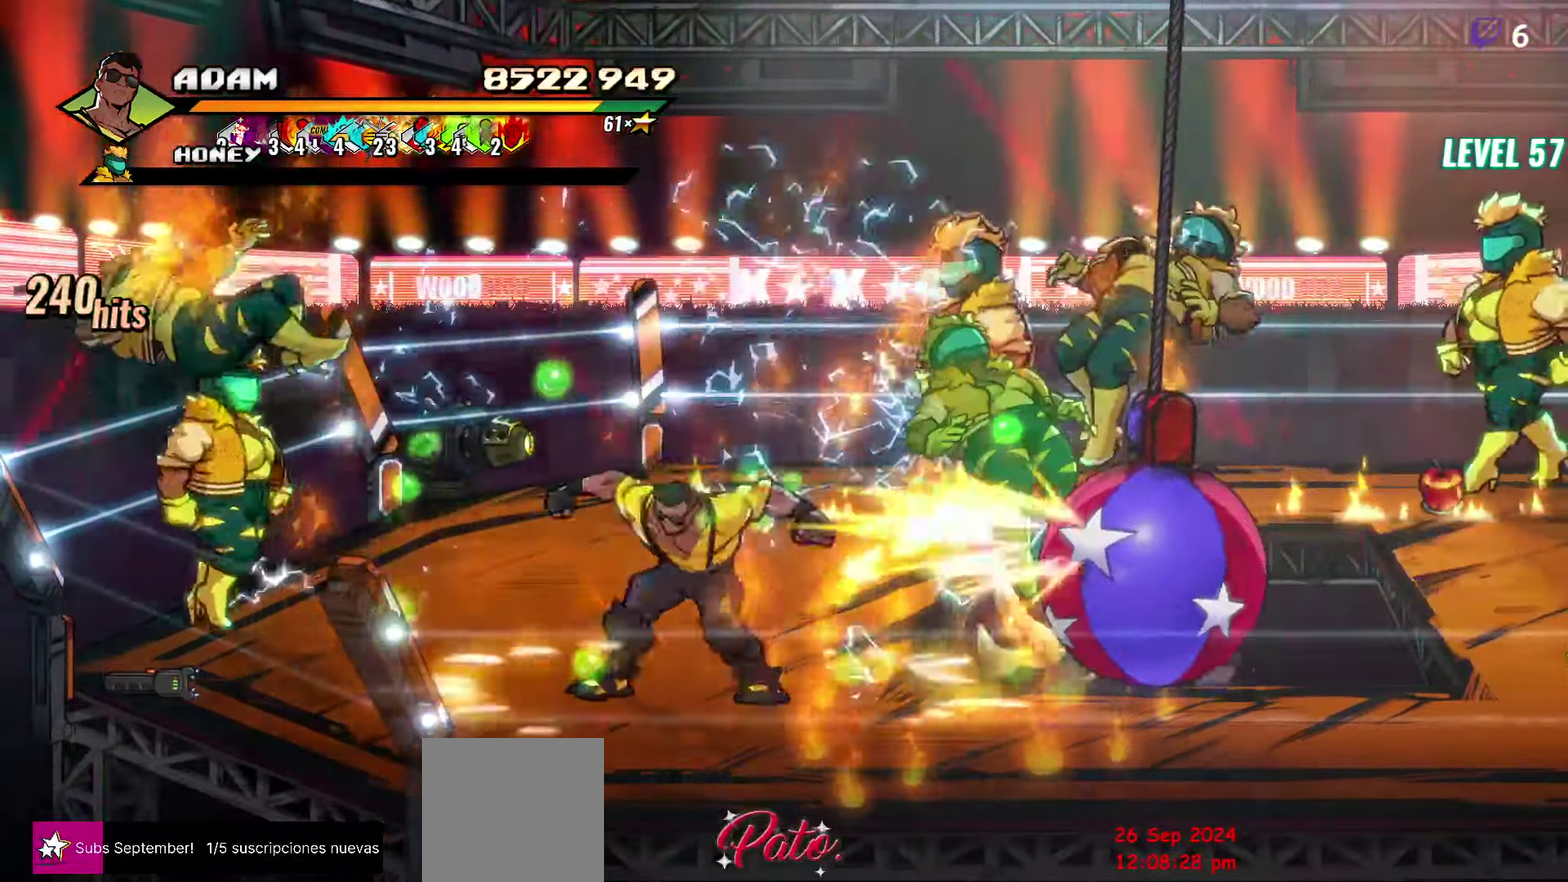
{"buttons": [], "events": [[150, "Y", "down"], [267, "Y", "up"], [317, "DPAD_LEFT", "up"]]}
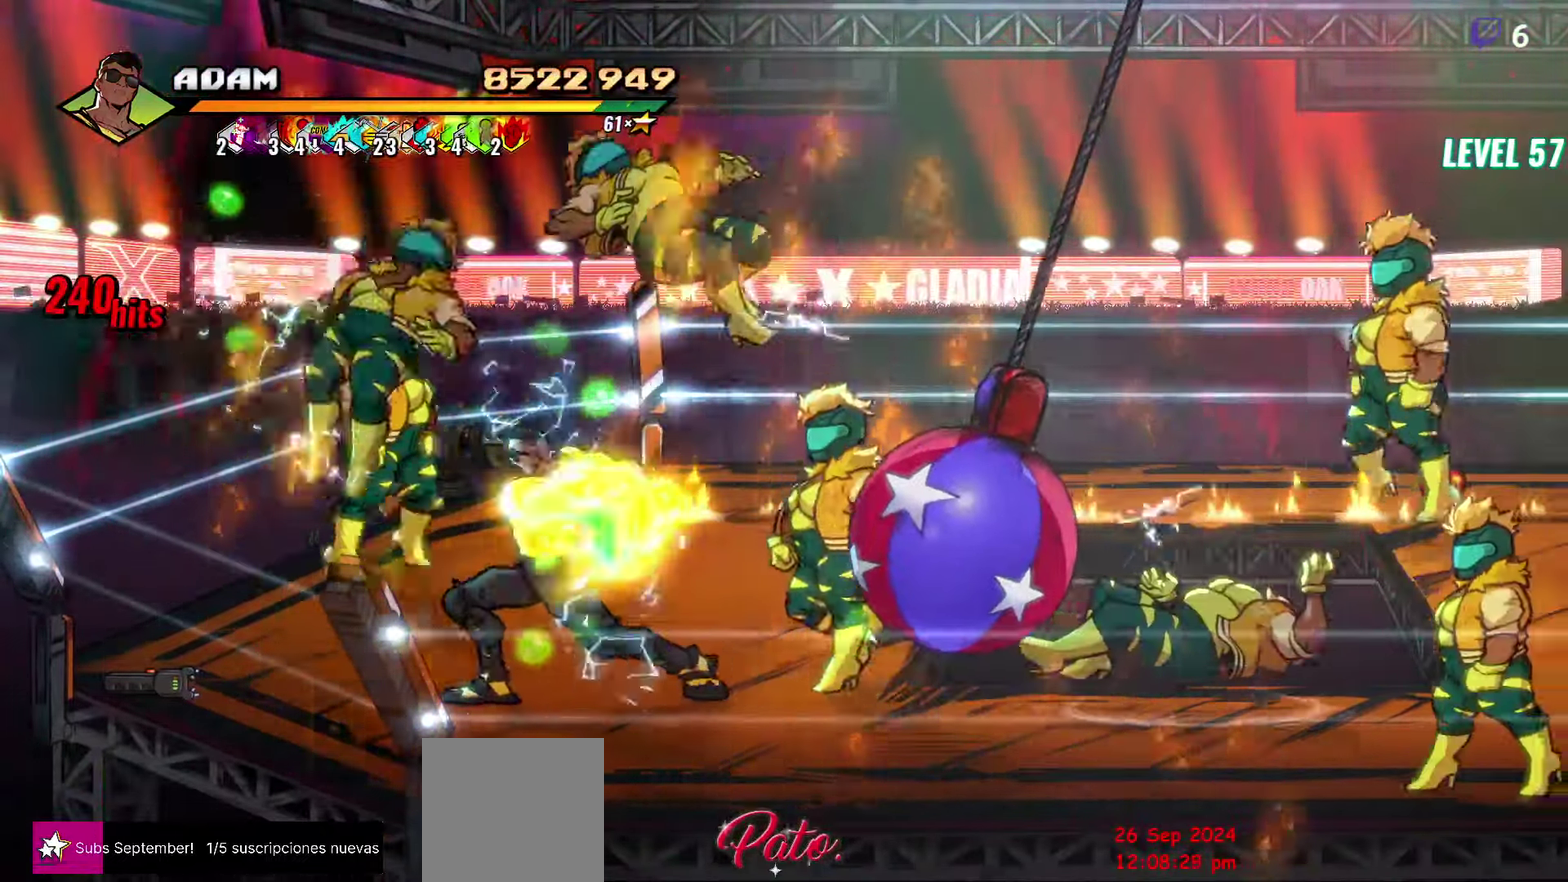
{"buttons": ["L1"], "events": [[100, "L1", "down"], [200, "L1", "up"], [267, "L1", "down"], [350, "L1", "up"], [467, "L1", "down"]]}
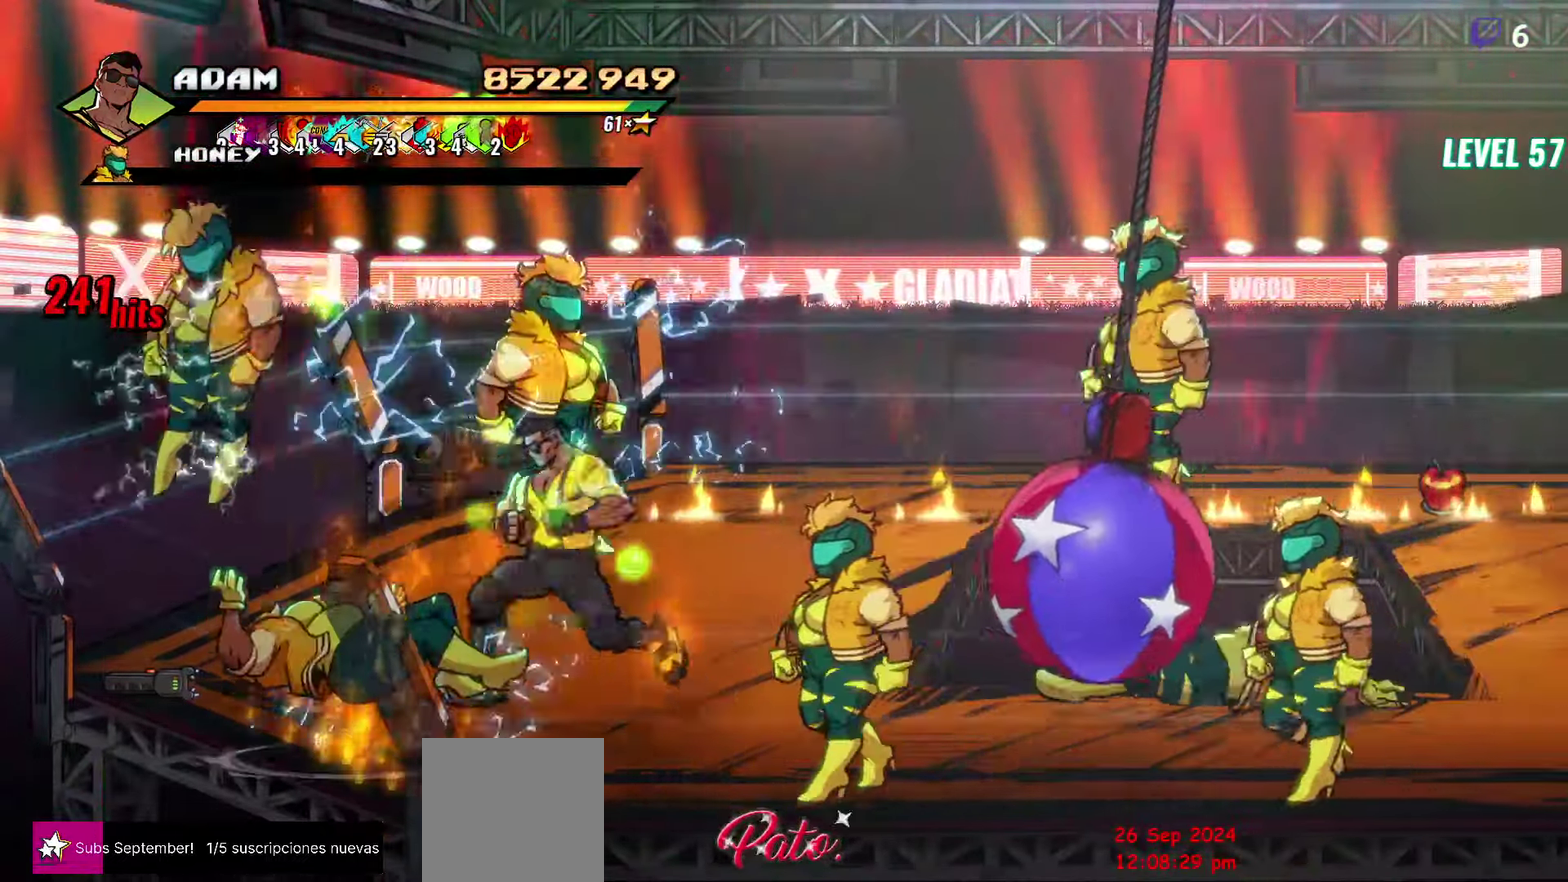
{"buttons": ["Y"], "events": [[50, "L1", "up"], [100, "L1", "down"], [167, "L1", "up"], [434, "Y", "down"]]}
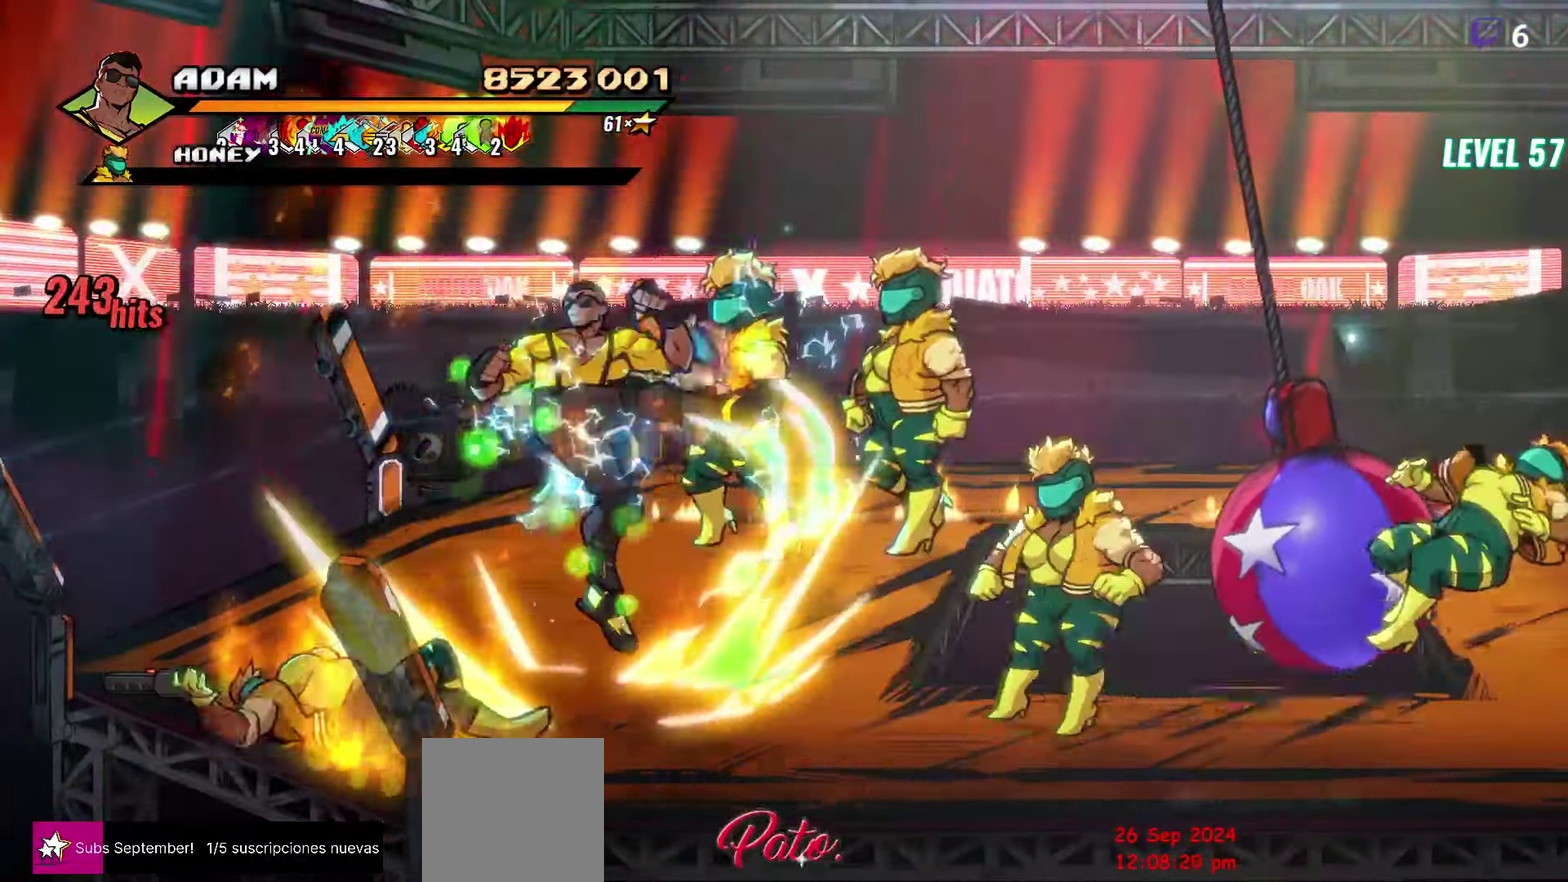
{"buttons": ["DPAD_DOWN", "DPAD_LEFT"], "events": [[50, "Y", "up"], [300, "DPAD_LEFT", "down"], [400, "DPAD_DOWN", "down"]]}
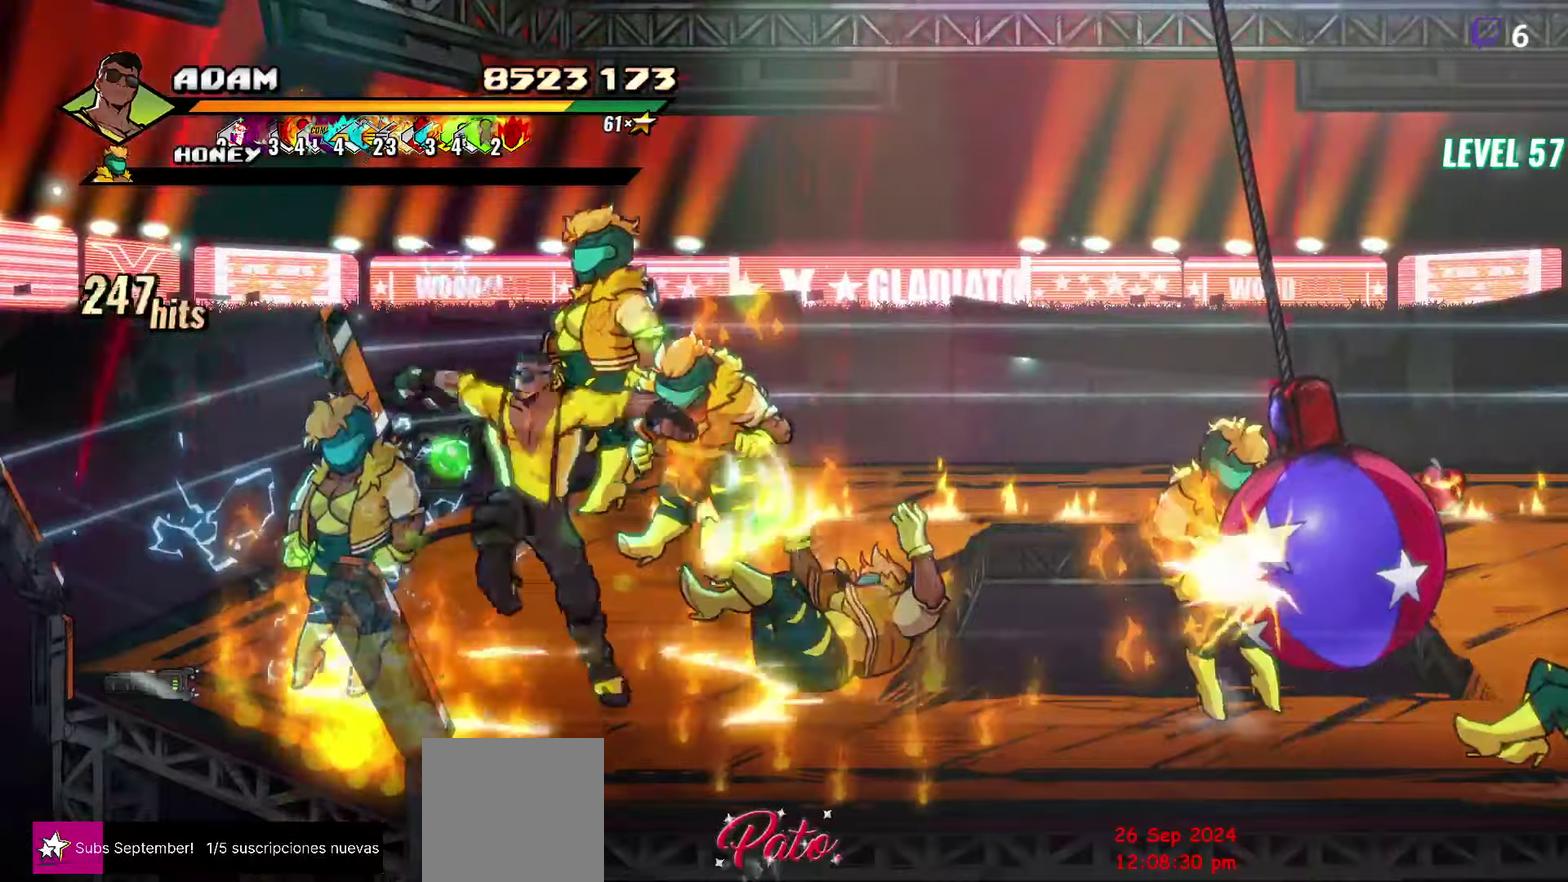
{"buttons": ["L1"], "events": [[50, "DPAD_DOWN", "up"], [200, "DPAD_UP", "down"], [216, "DPAD_LEFT", "up"], [383, "DPAD_UP", "up"], [416, "L1", "down"]]}
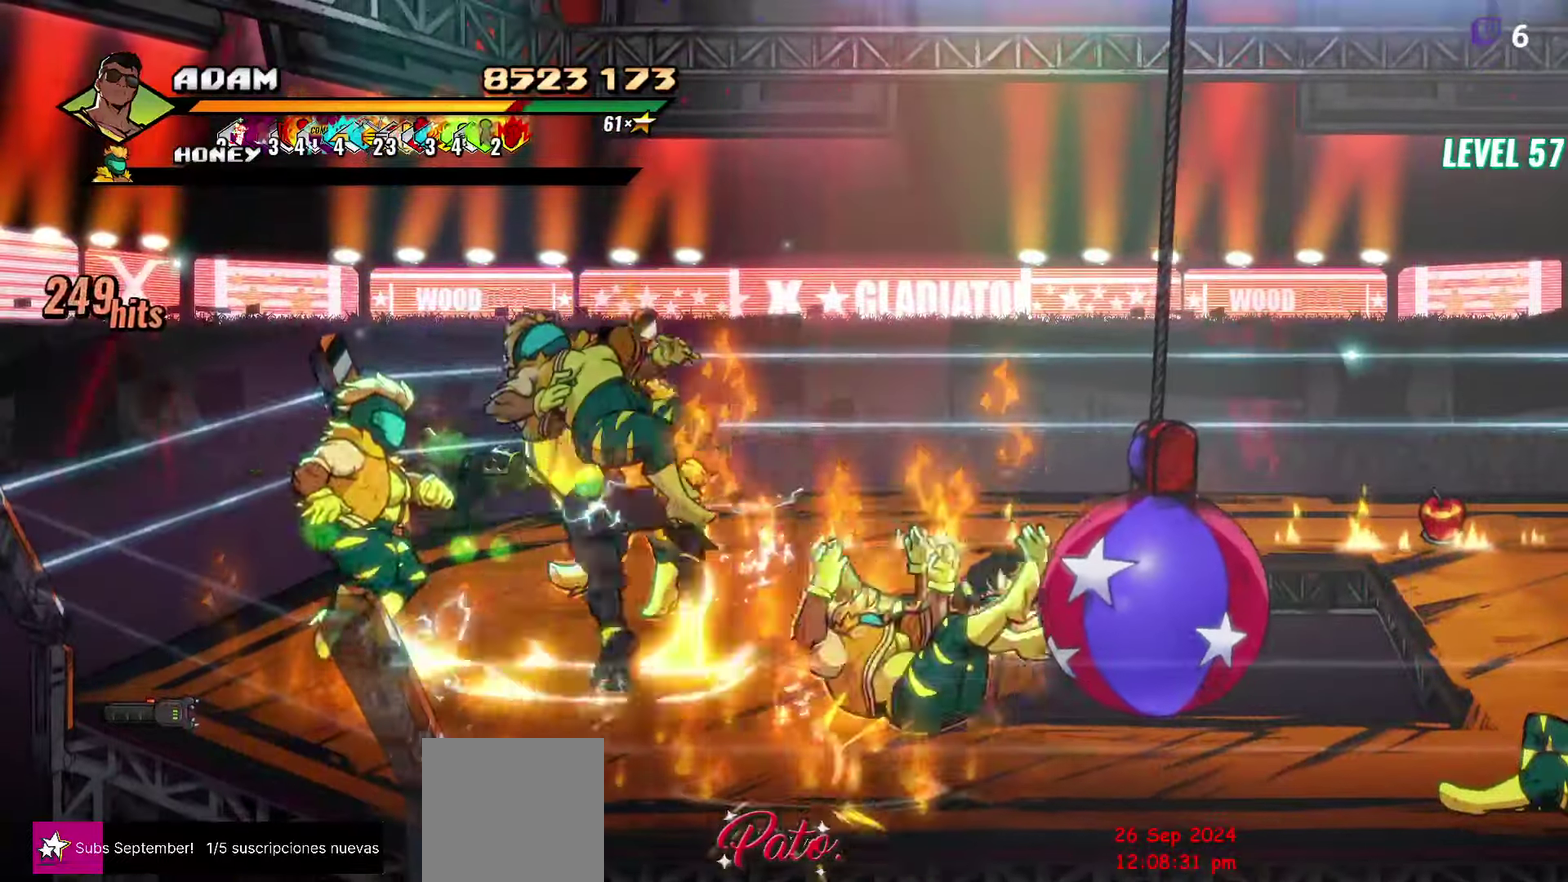
{"buttons": [], "events": [[33, "L1", "up"], [216, "Y", "down"], [316, "Y", "up"]]}
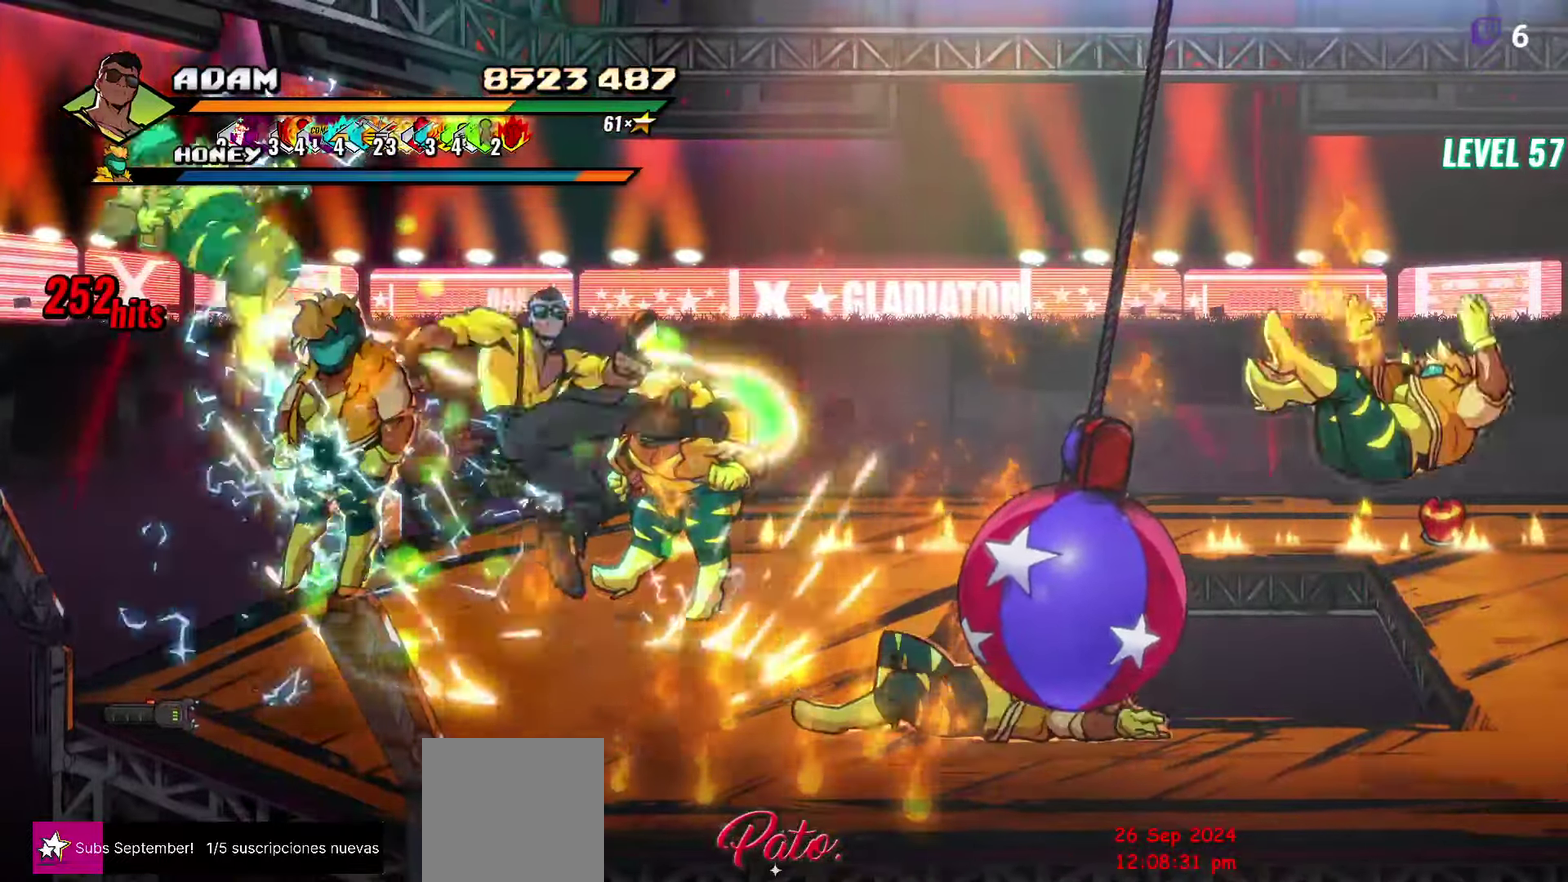
{"buttons": ["Y"], "events": [[200, "DPAD_RIGHT", "down"], [316, "Y", "down"], [366, "Y", "up"], [433, "DPAD_RIGHT", "up"], [466, "Y", "down"]]}
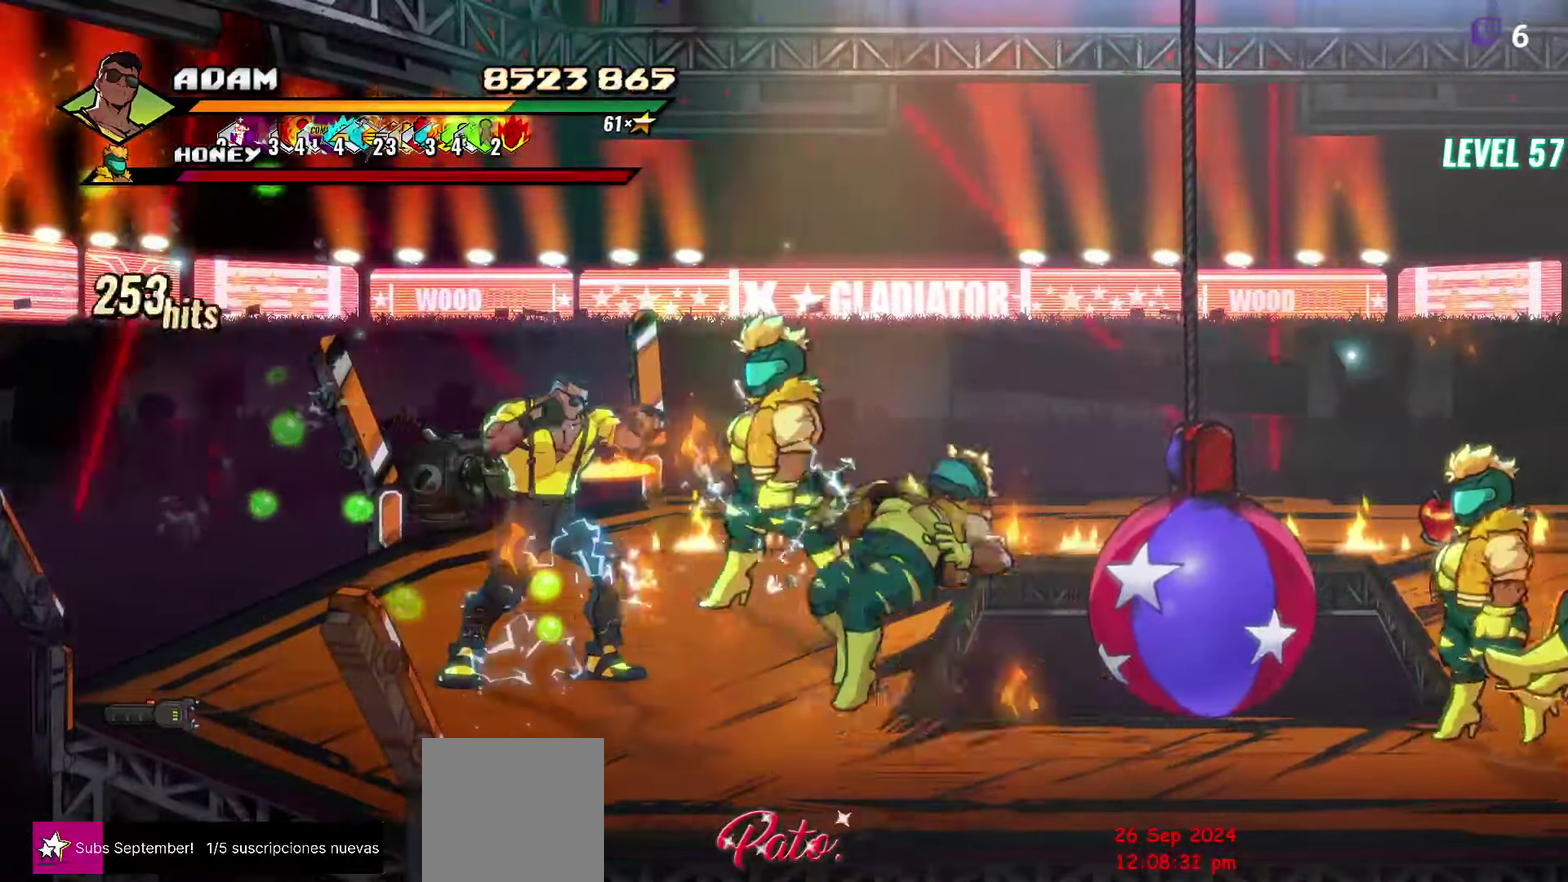
{"buttons": ["DPAD_LEFT"], "events": [[50, "Y", "up"], [350, "DPAD_LEFT", "down"]]}
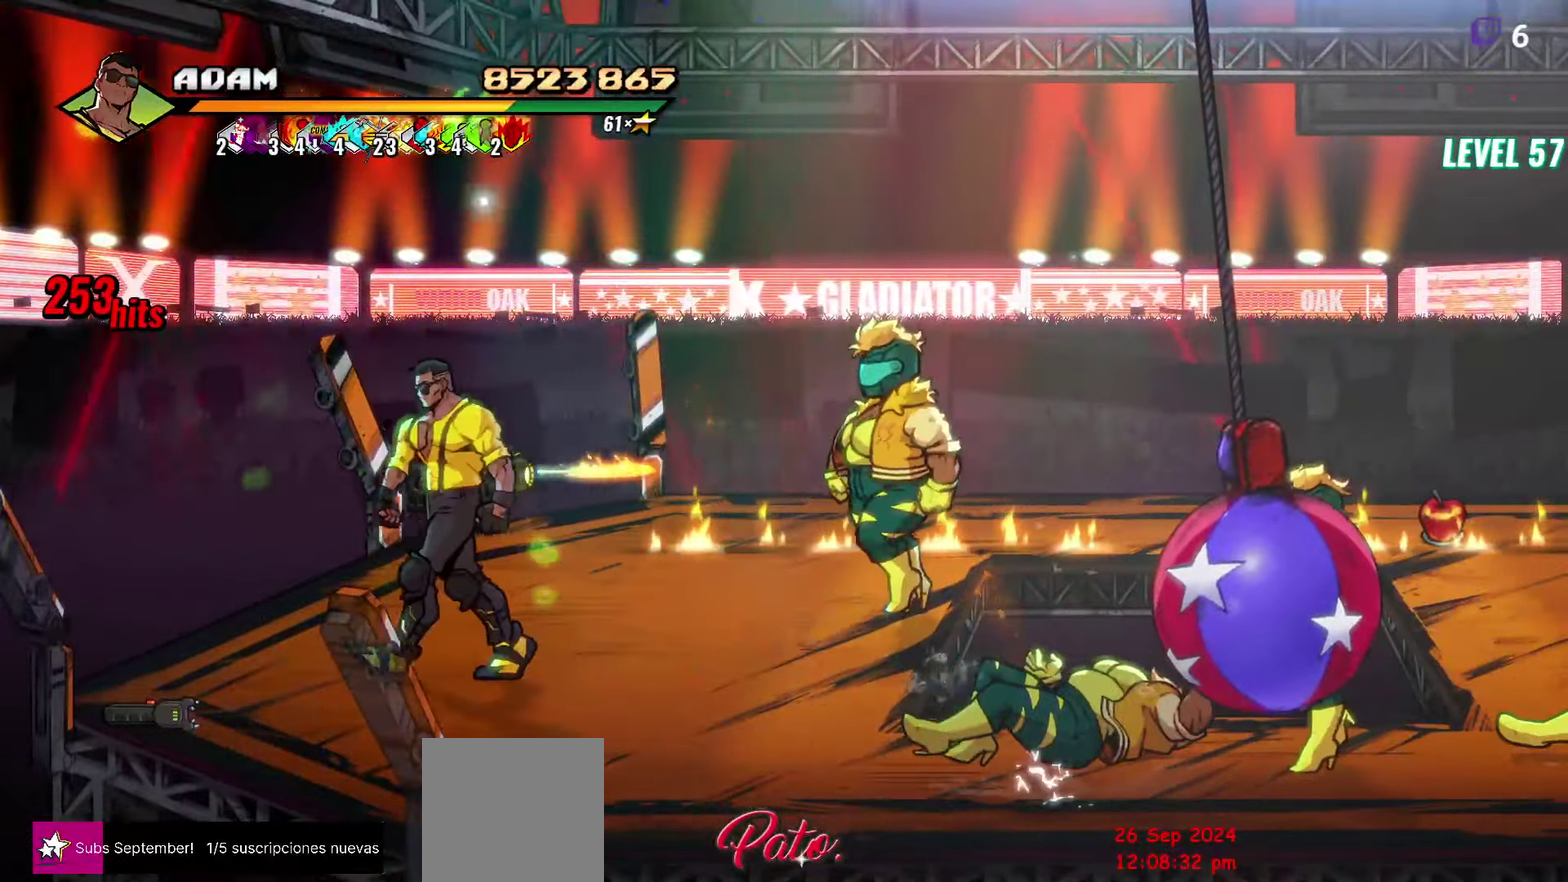
{"buttons": [], "events": [[166, "DPAD_DOWN", "down"], [216, "DPAD_LEFT", "up"], [316, "DPAD_RIGHT", "down"], [400, "DPAD_DOWN", "up"], [400, "DPAD_RIGHT", "up"]]}
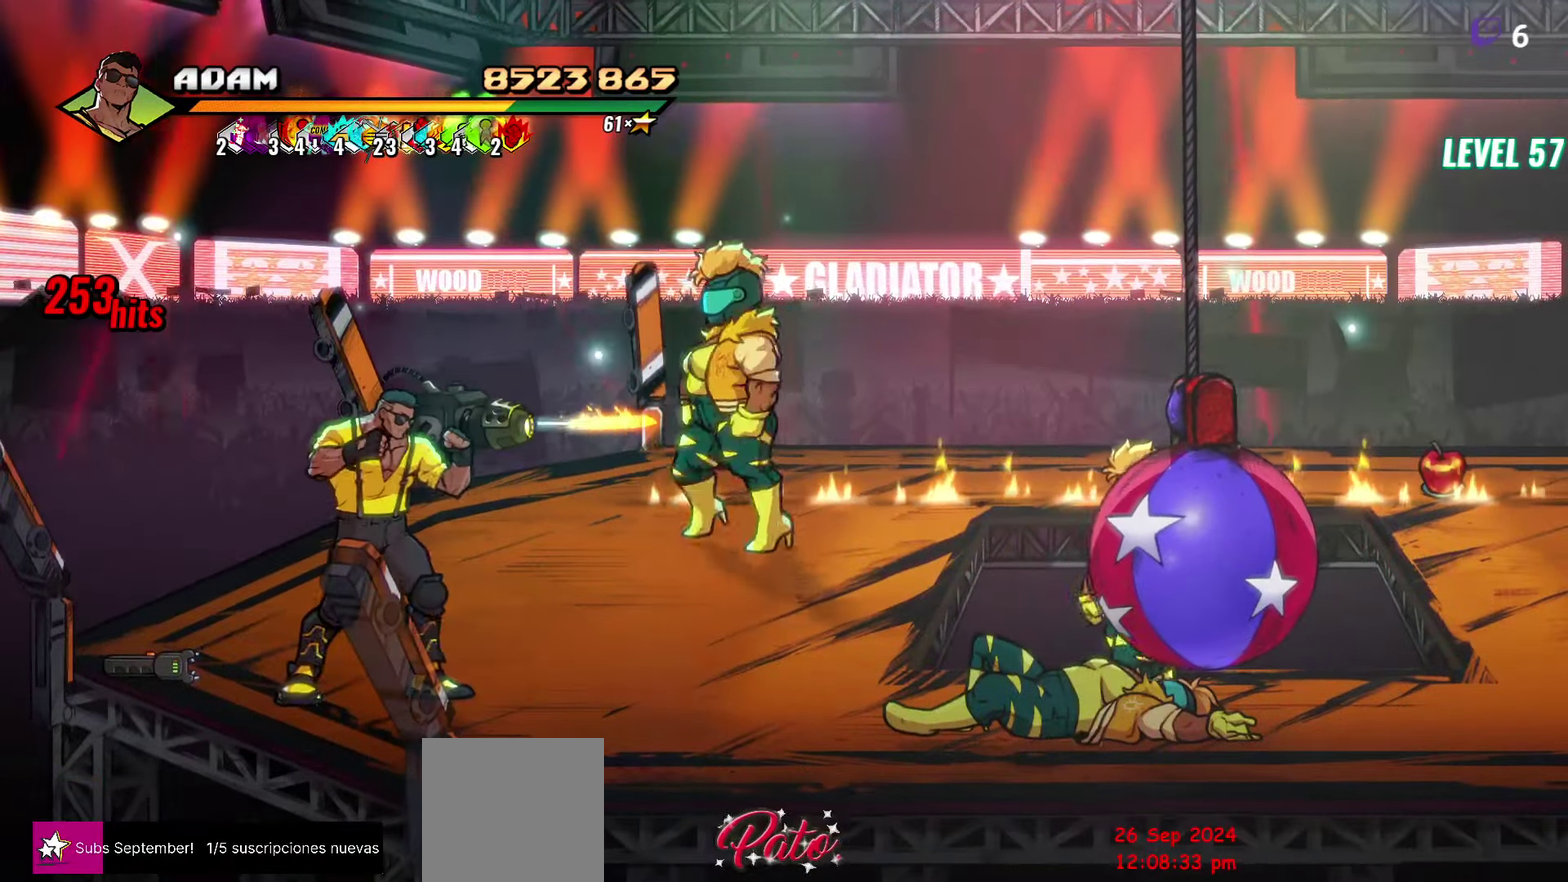
{"buttons": [], "events": []}
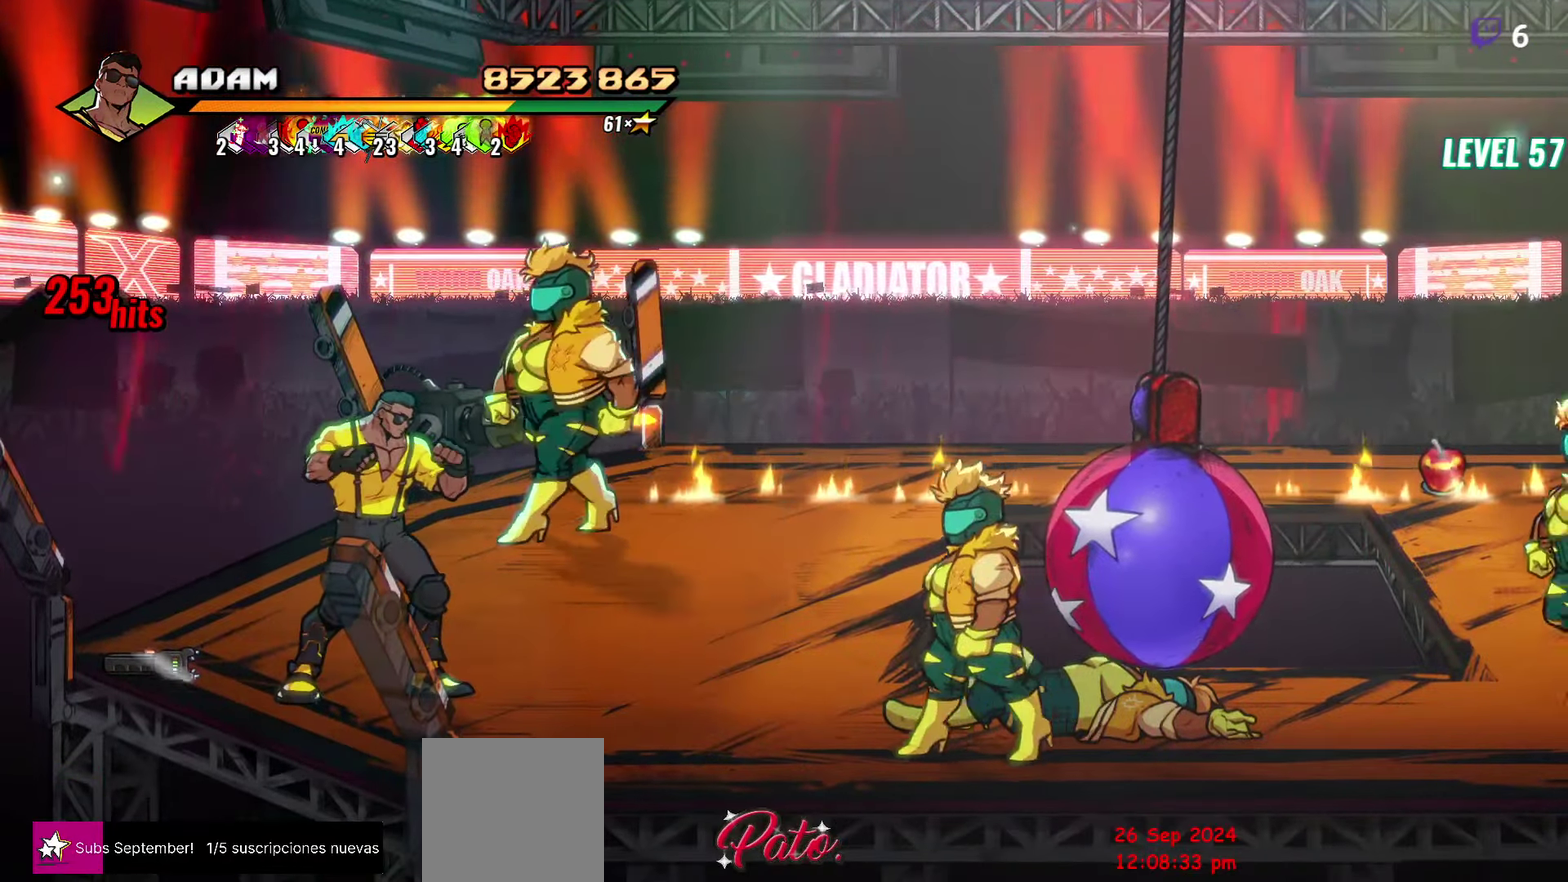
{"buttons": ["DPAD_UP"], "events": [[383, "DPAD_LEFT", "down"], [416, "DPAD_UP", "down"], [483, "DPAD_LEFT", "up"]]}
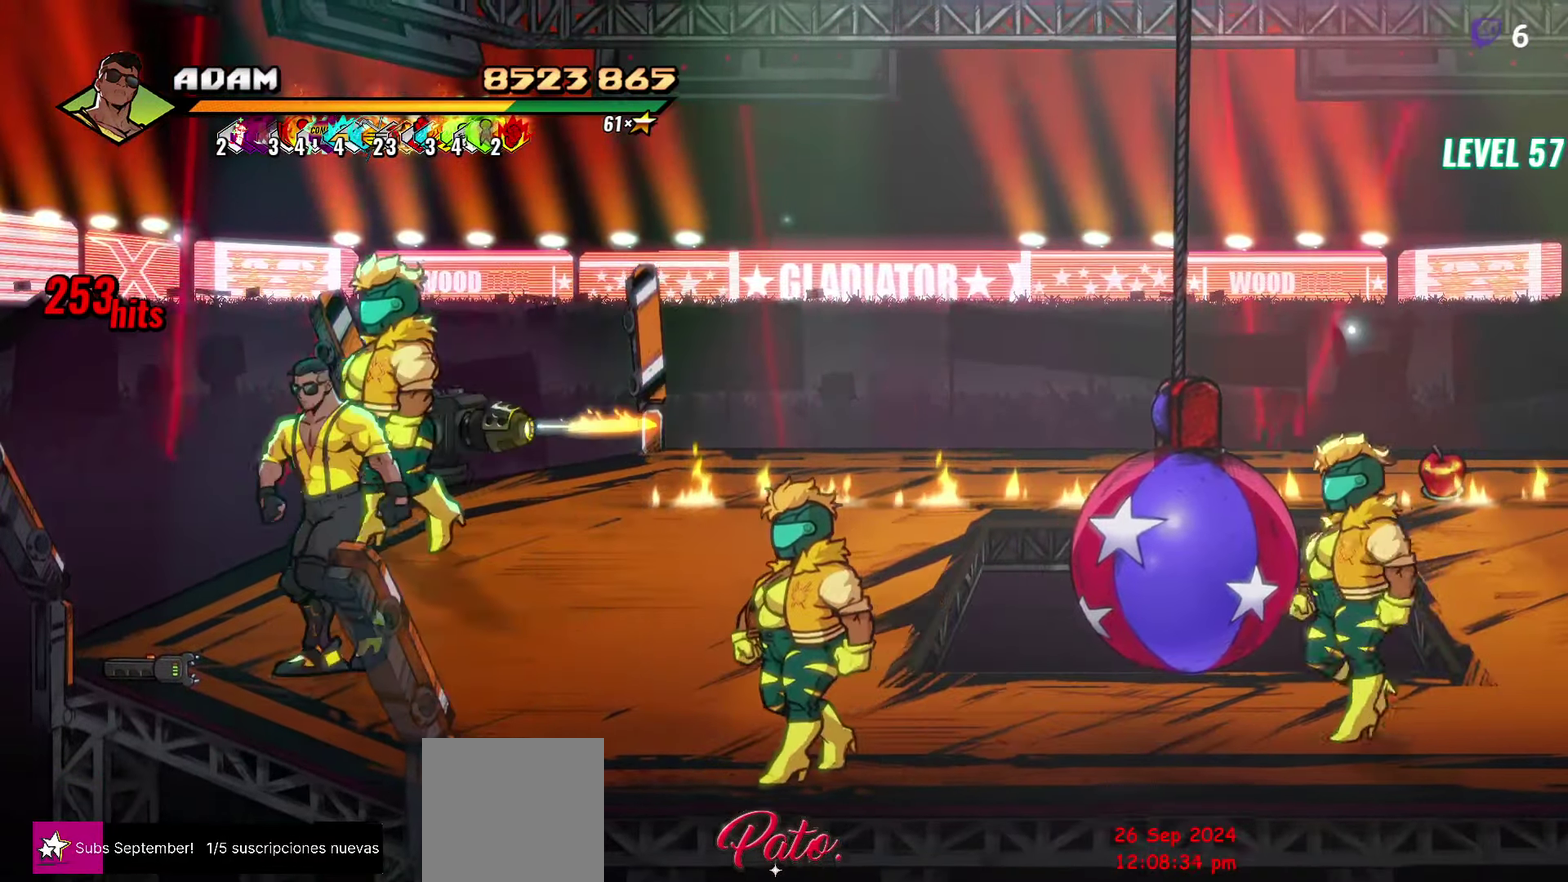
{"buttons": ["L1"], "events": [[300, "DPAD_UP", "up"], [400, "L1", "down"]]}
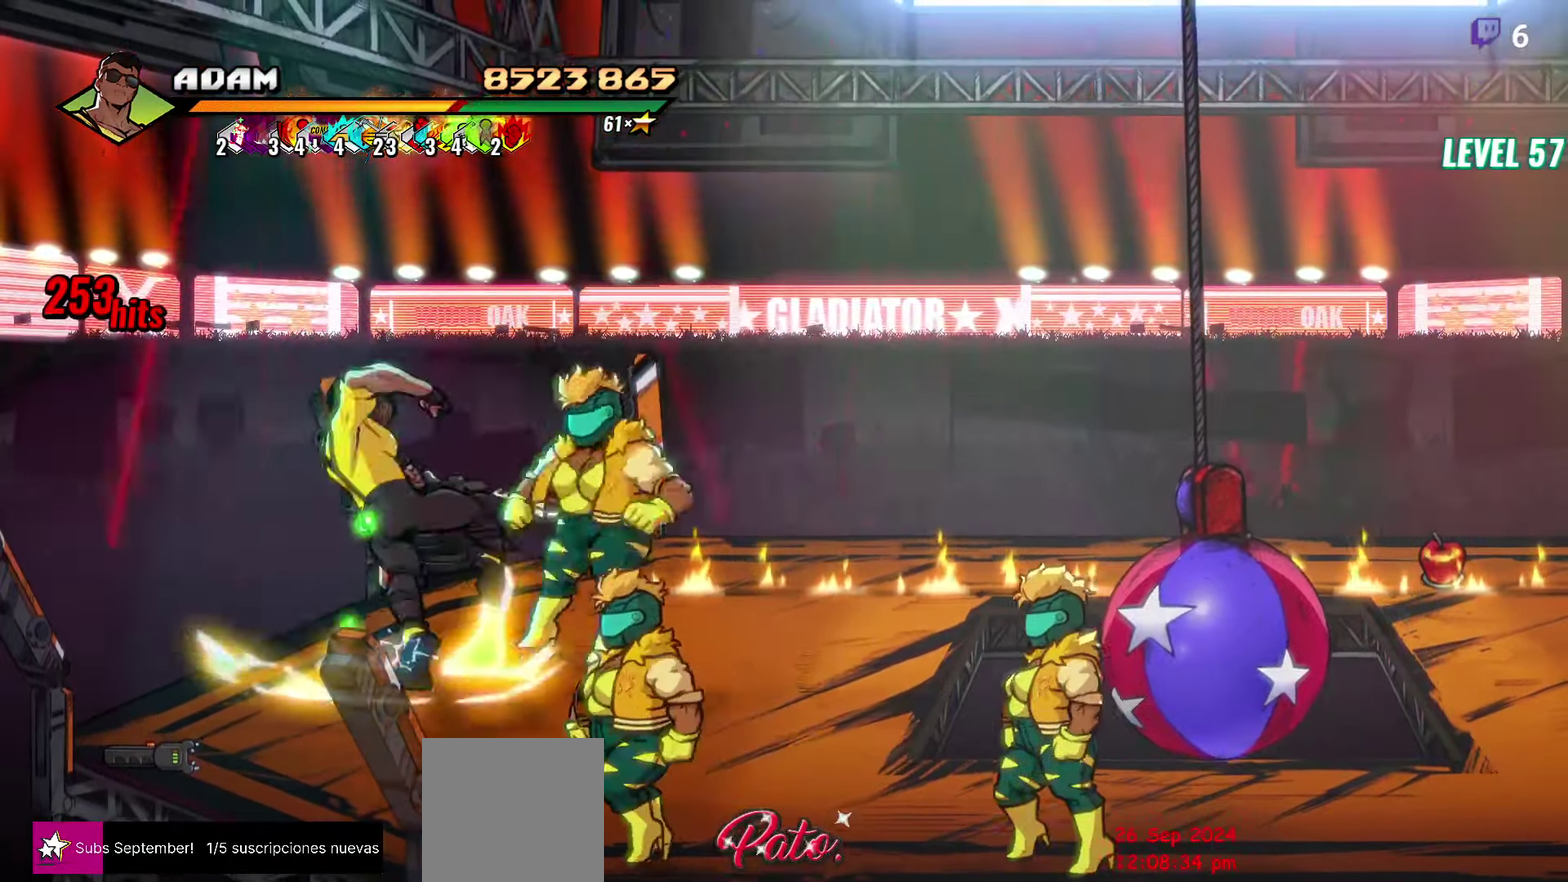
{"buttons": [], "events": [[16, "L1", "up"], [233, "Y", "down"], [366, "Y", "up"]]}
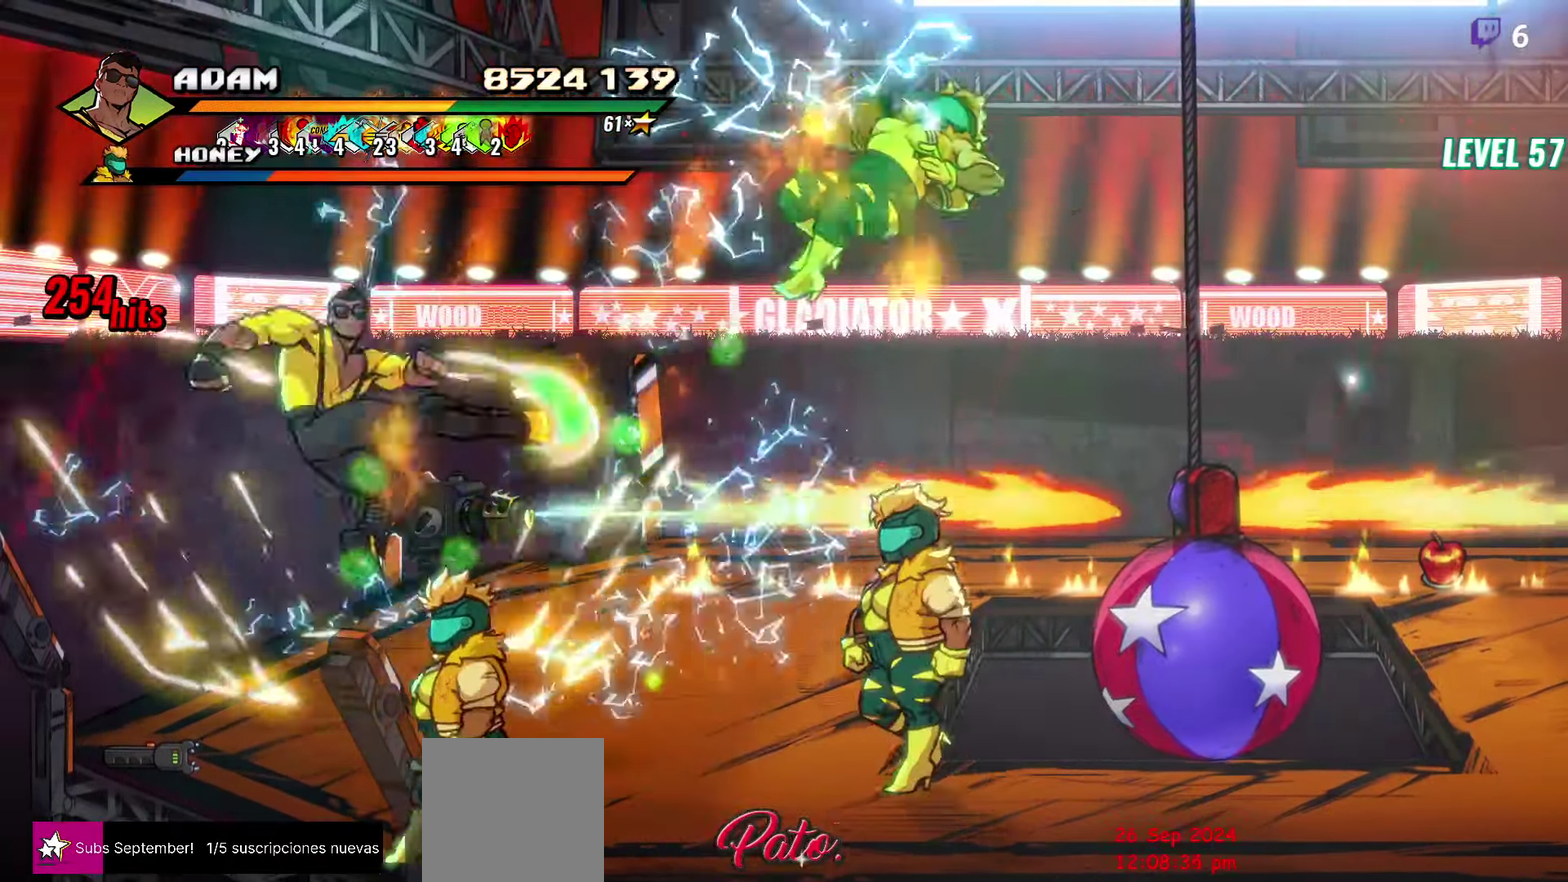
{"buttons": ["DPAD_DOWN", "DPAD_RIGHT"], "events": [[233, "DPAD_LEFT", "down"], [333, "DPAD_DOWN", "down"], [400, "DPAD_LEFT", "up"], [483, "DPAD_RIGHT", "down"]]}
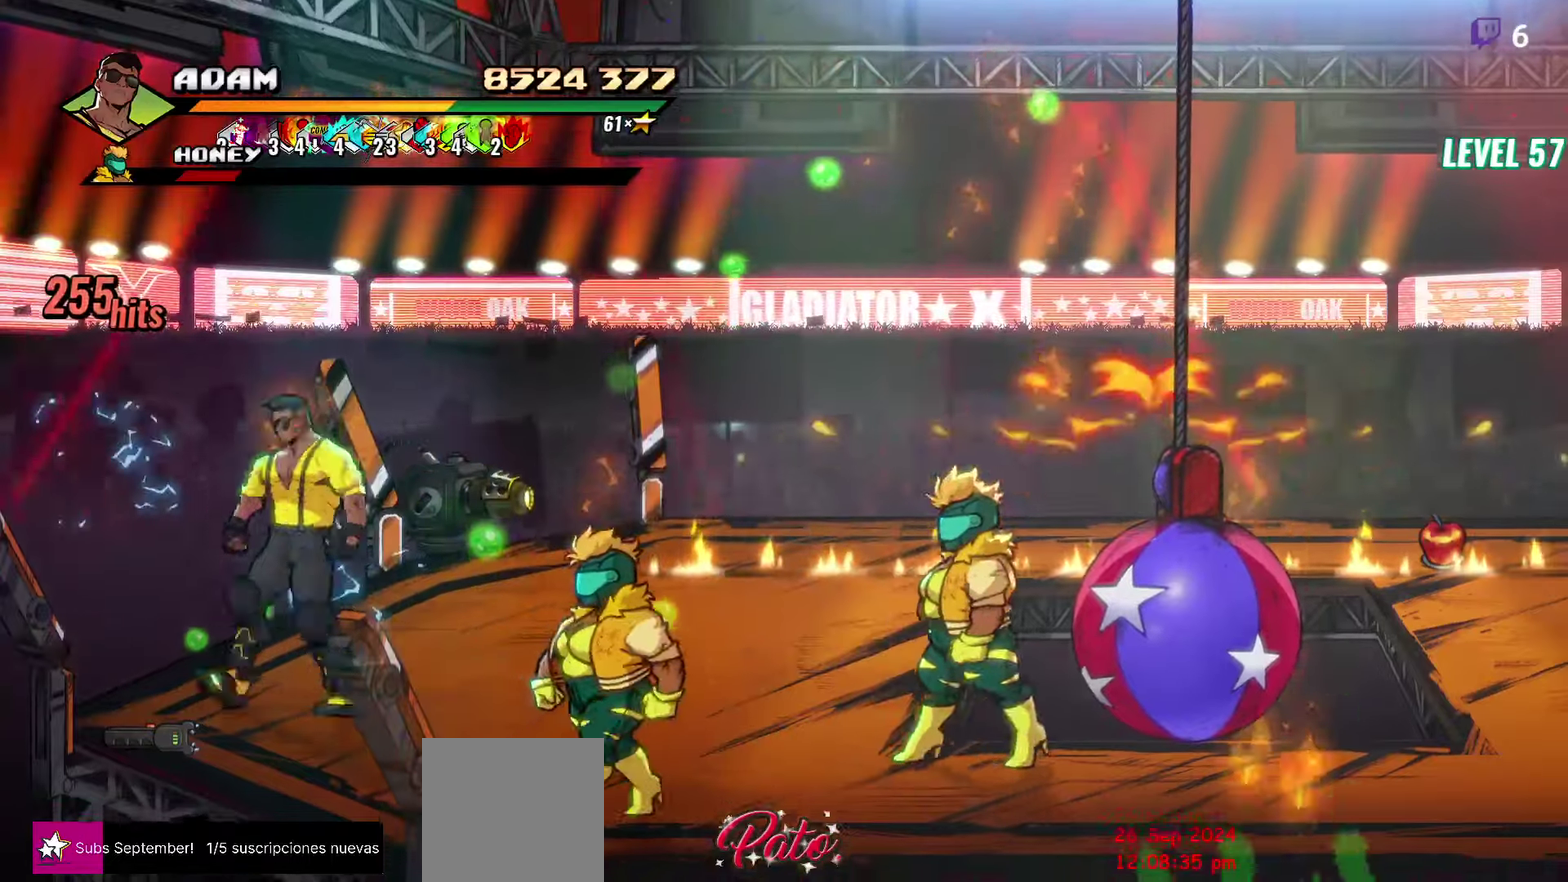
{"buttons": [], "events": [[67, "DPAD_DOWN", "up"], [67, "Y", "down"], [100, "DPAD_RIGHT", "up"], [167, "Y", "up"]]}
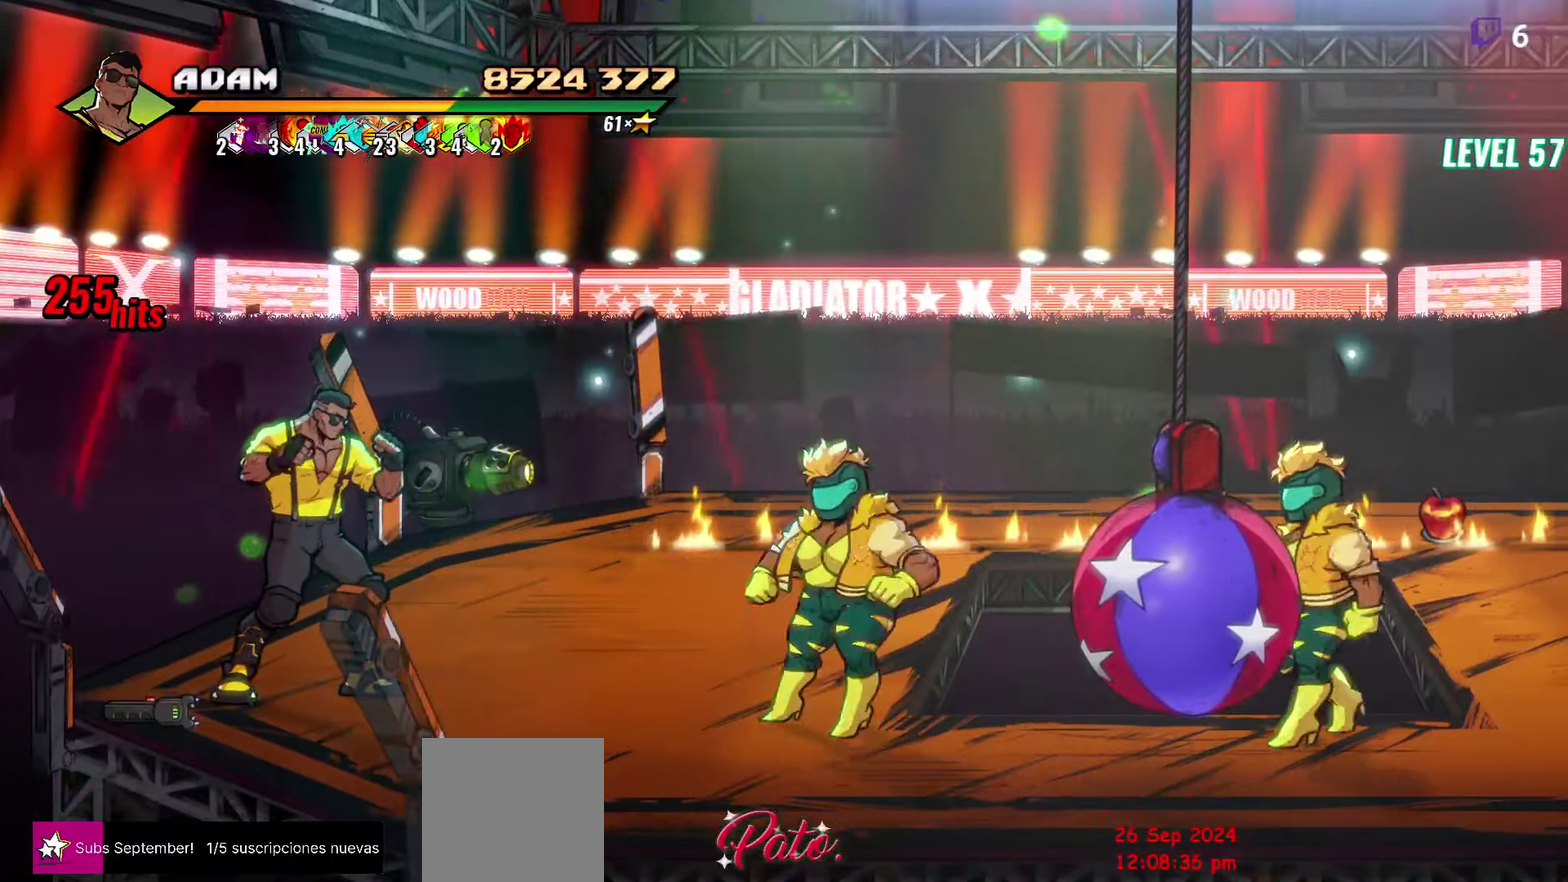
{"buttons": ["Y", "DPAD_RIGHT"], "events": [[250, "DPAD_RIGHT", "down"], [300, "DPAD_RIGHT", "up"], [450, "DPAD_RIGHT", "down"], [500, "Y", "down"]]}
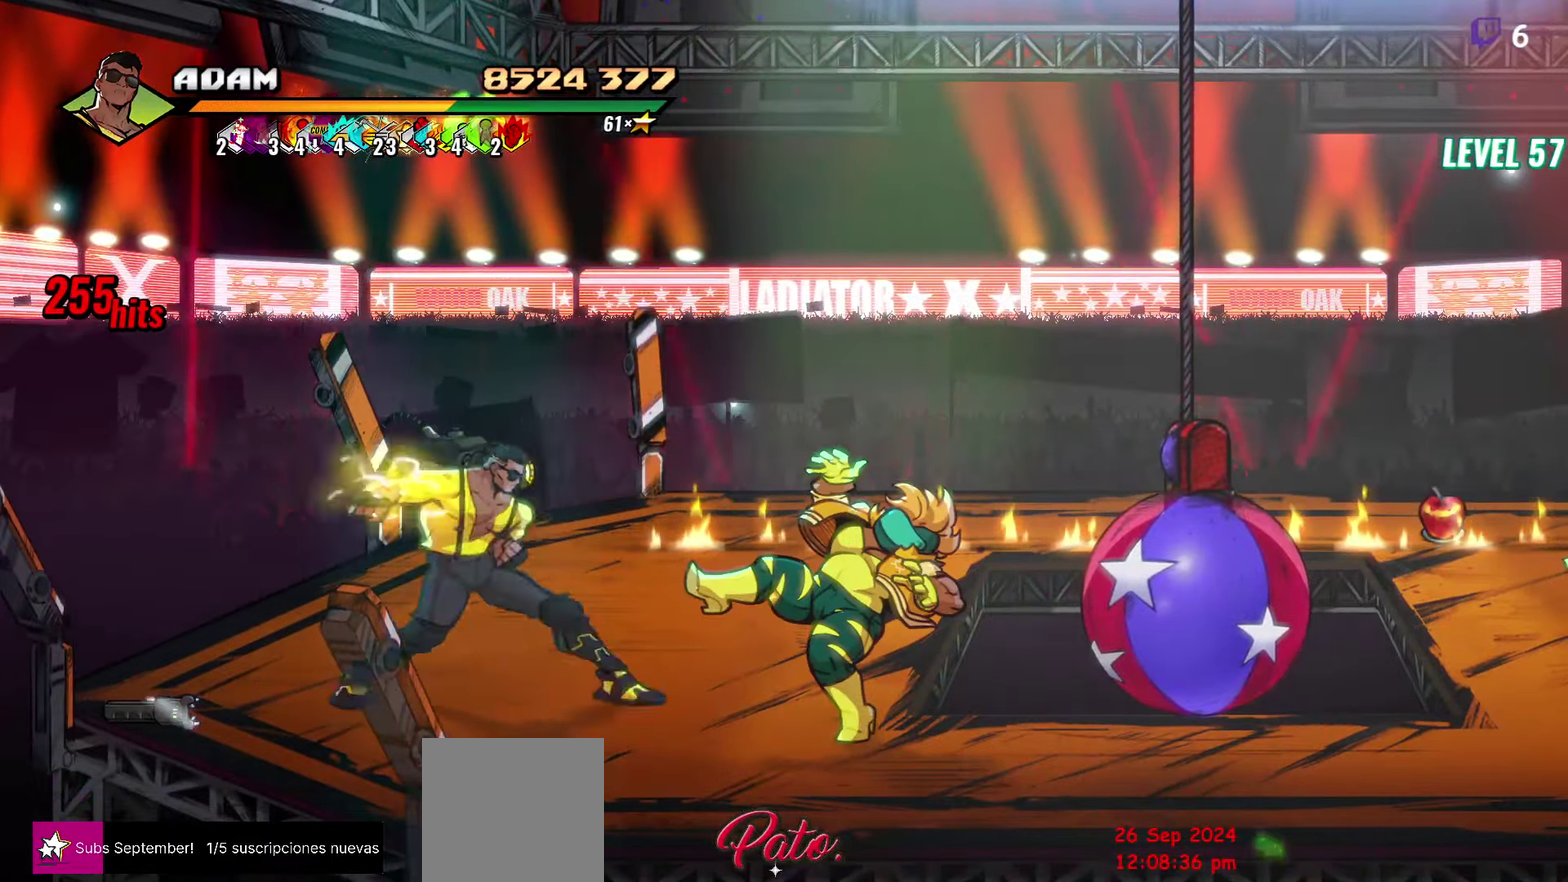
{"buttons": [], "events": [[33, "DPAD_RIGHT", "up"], [50, "Y", "up"], [217, "Y", "down"], [317, "Y", "up"]]}
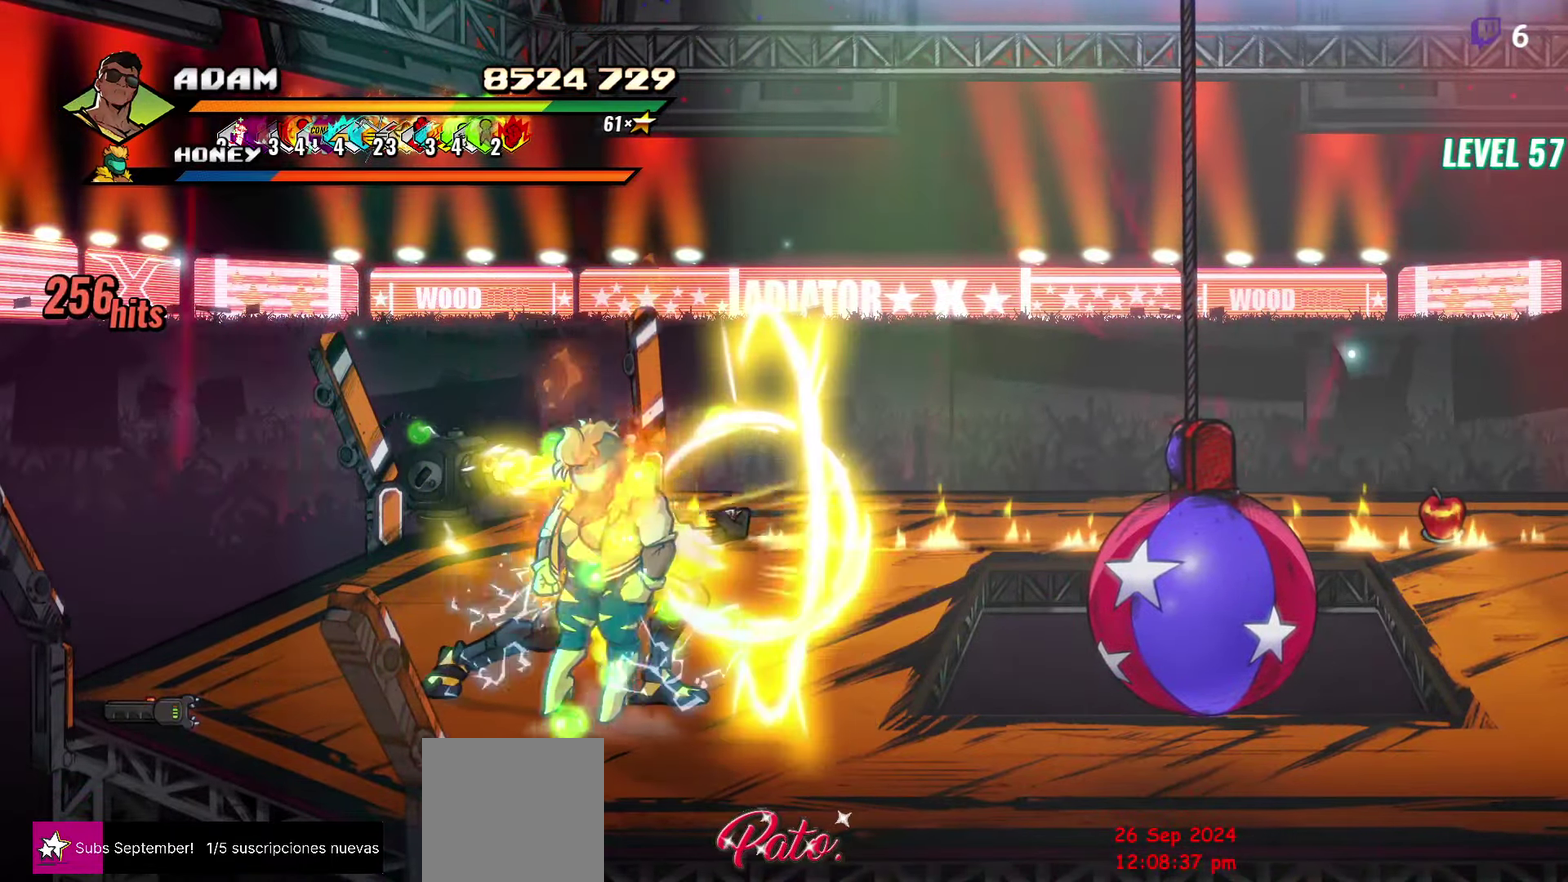
{"buttons": ["DPAD_UP", "DPAD_RIGHT"], "events": [[117, "DPAD_RIGHT", "down"], [500, "DPAD_UP", "down"]]}
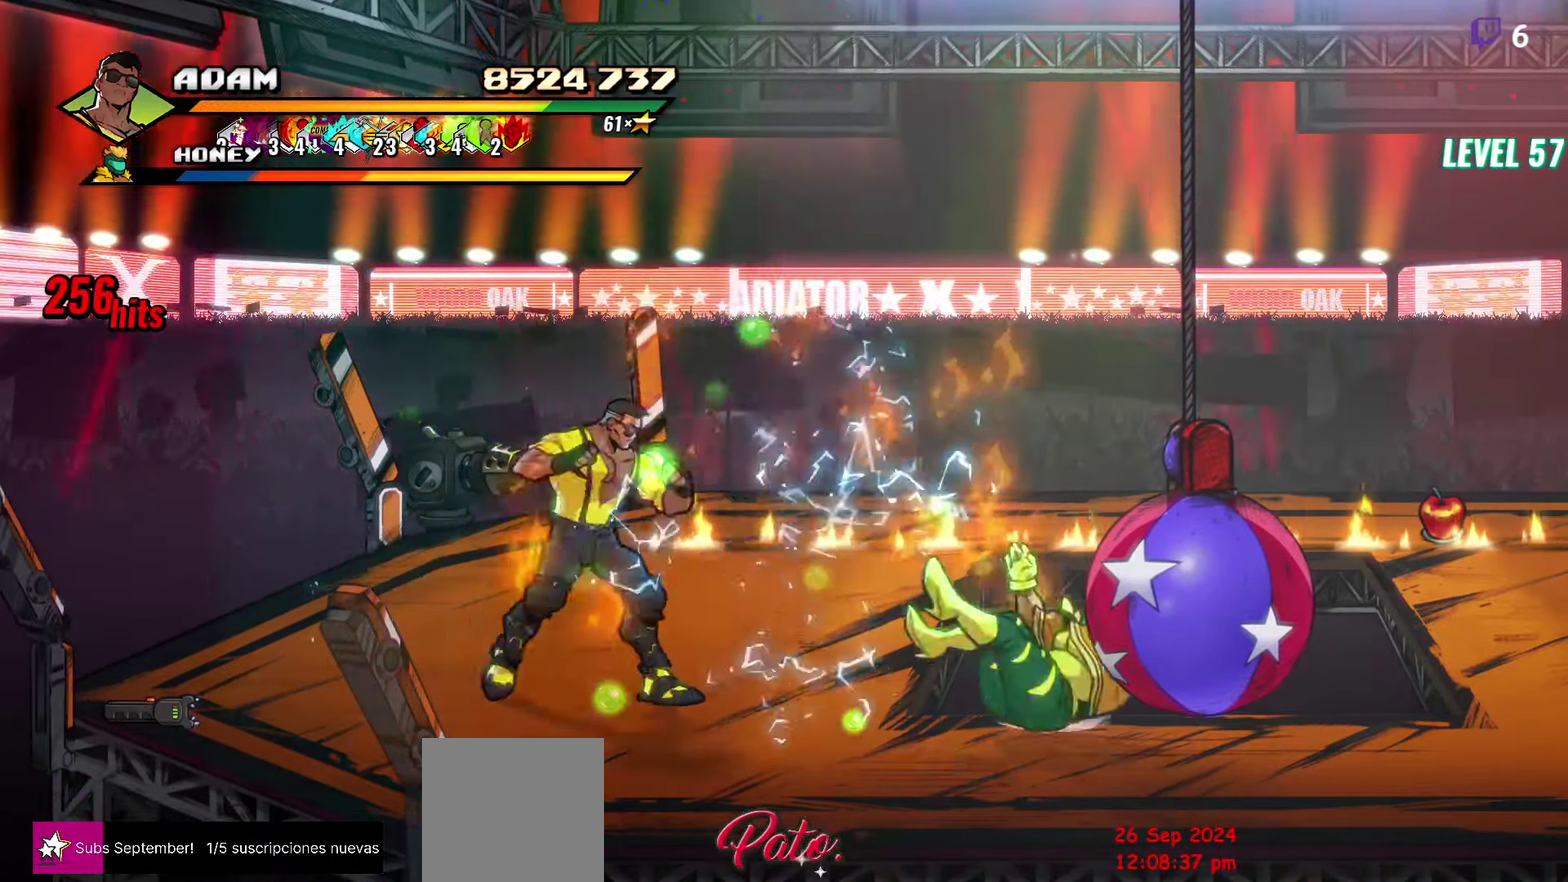
{"buttons": [], "events": [[483, "DPAD_UP", "up"], [500, "DPAD_RIGHT", "up"]]}
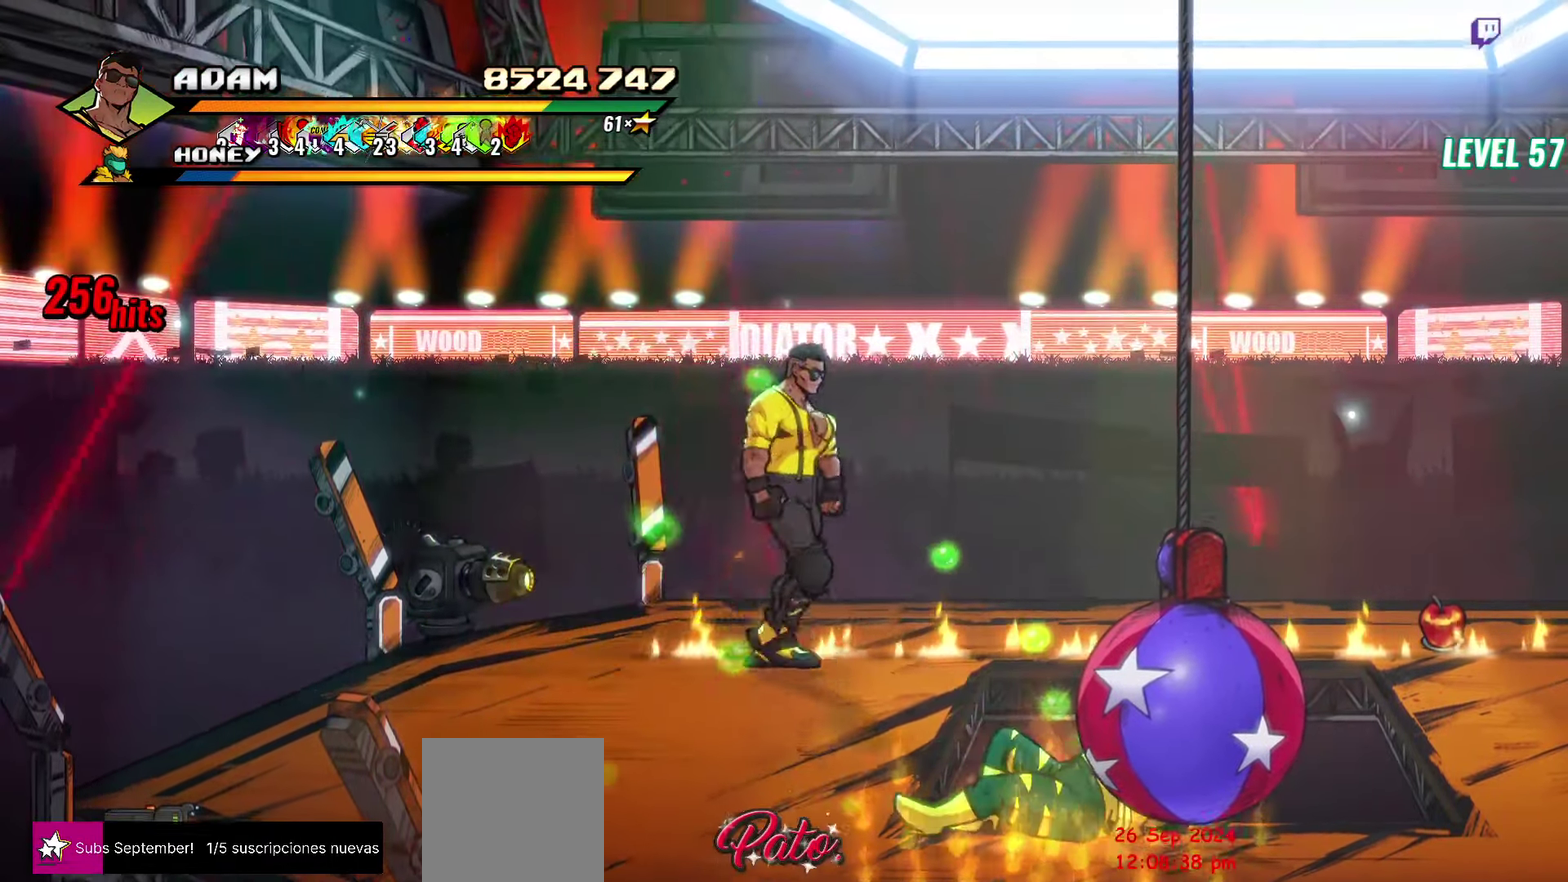
{"buttons": ["DPAD_DOWN"], "events": [[50, "DPAD_DOWN", "down"]]}
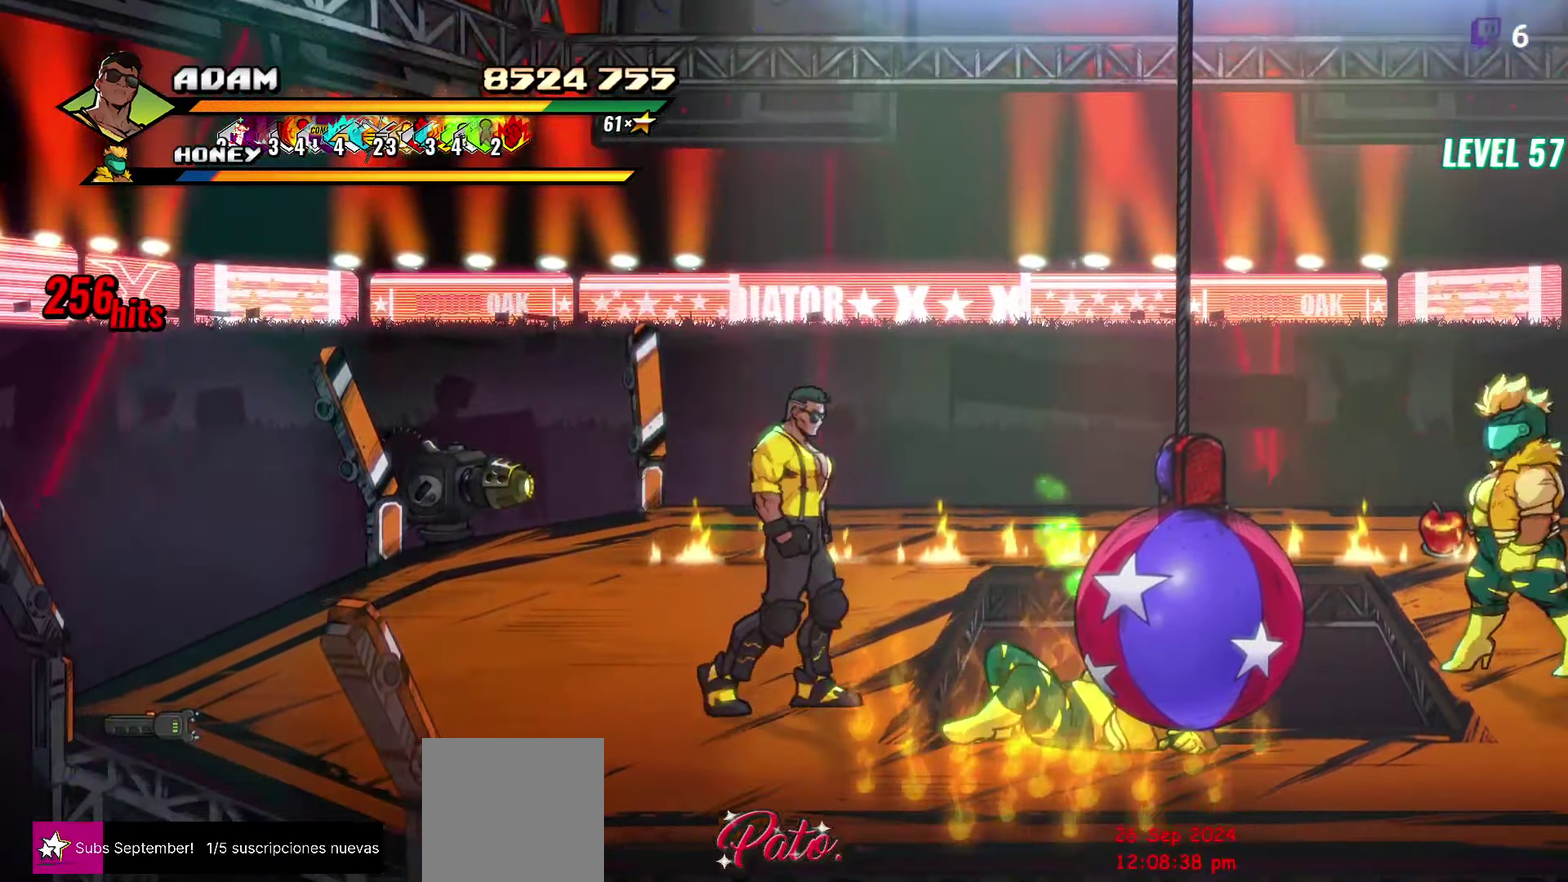
{"buttons": ["Y"], "events": [[100, "DPAD_RIGHT", "down"], [183, "DPAD_DOWN", "up"], [333, "Y", "down"], [400, "DPAD_RIGHT", "up"], [400, "Y", "up"], [483, "Y", "down"]]}
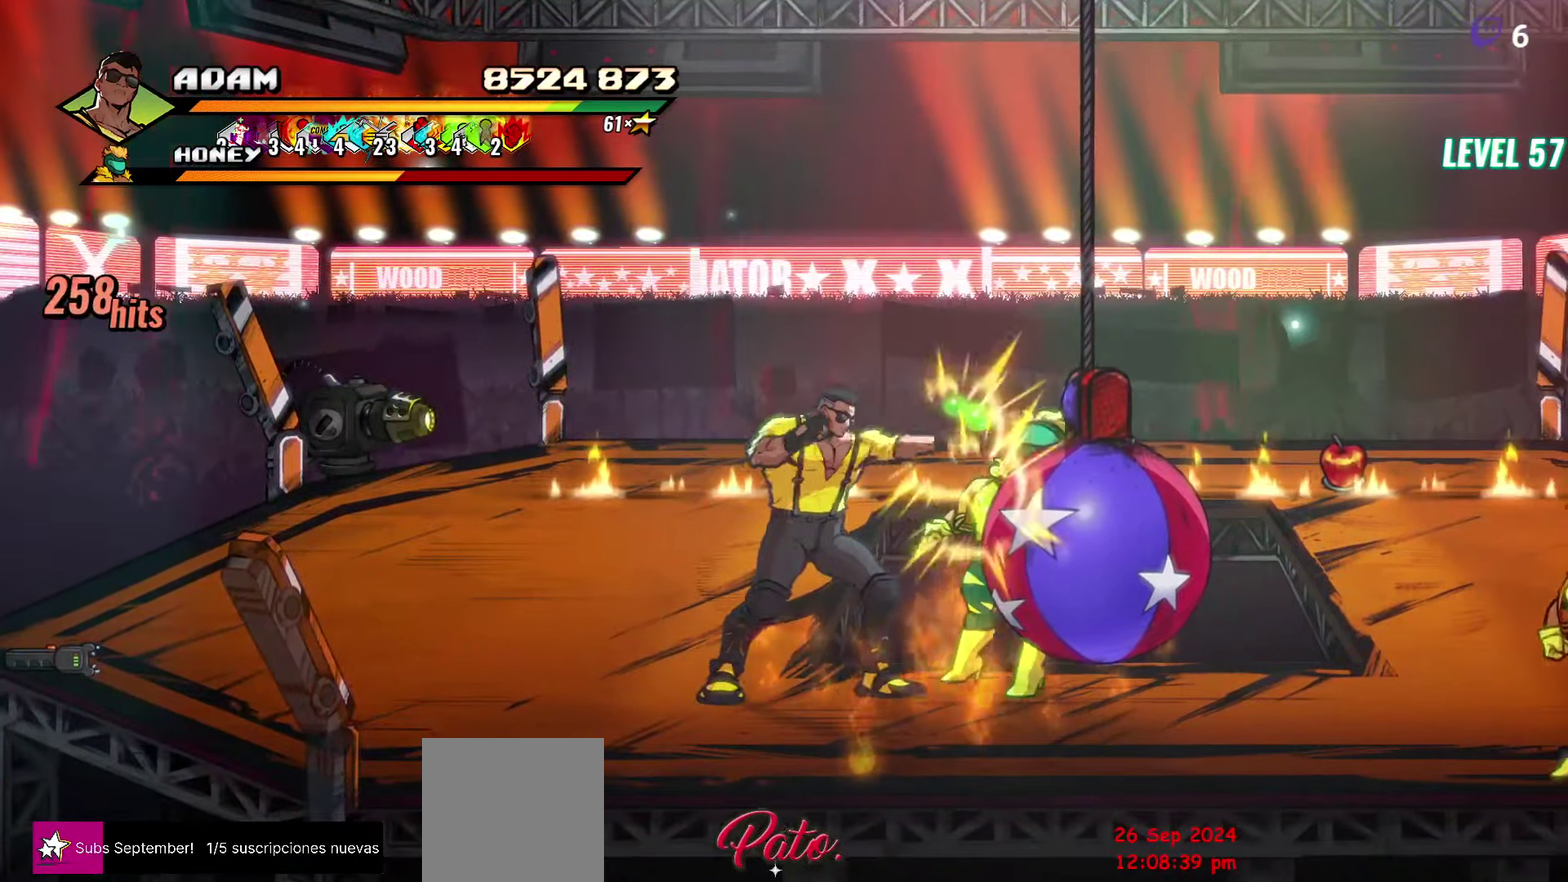
{"buttons": [], "events": [[67, "Y", "up"], [367, "Y", "down"], [450, "Y", "up"]]}
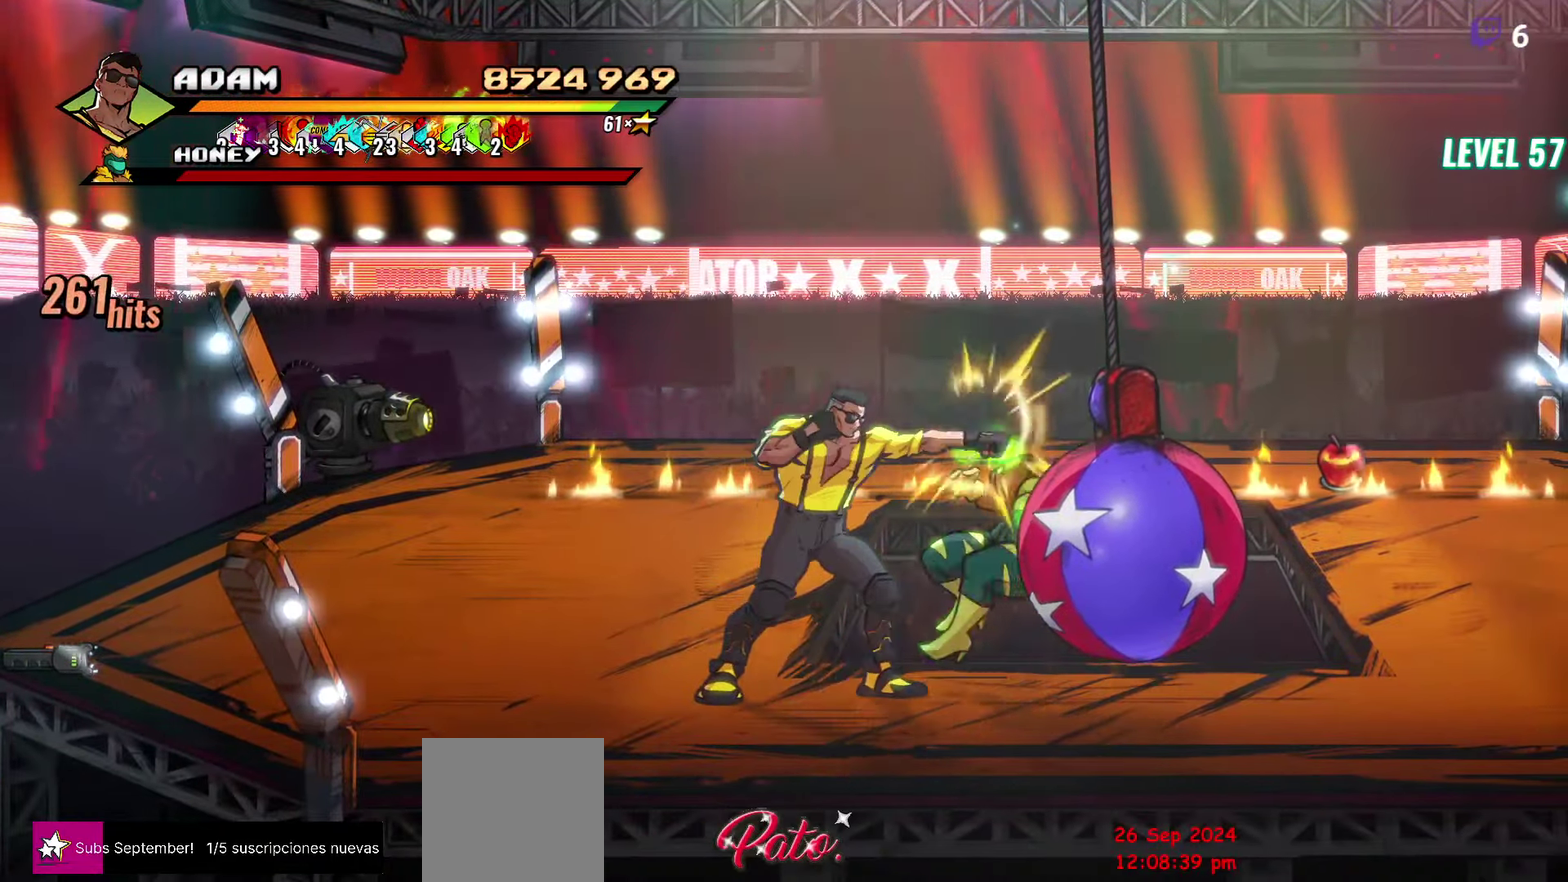
{"buttons": ["Y"], "events": [[50, "DPAD_LEFT", "down"], [183, "DPAD_LEFT", "up"], [267, "DPAD_DOWN", "down"], [267, "DPAD_RIGHT", "down"], [400, "DPAD_DOWN", "up"], [450, "DPAD_RIGHT", "up"], [467, "Y", "down"]]}
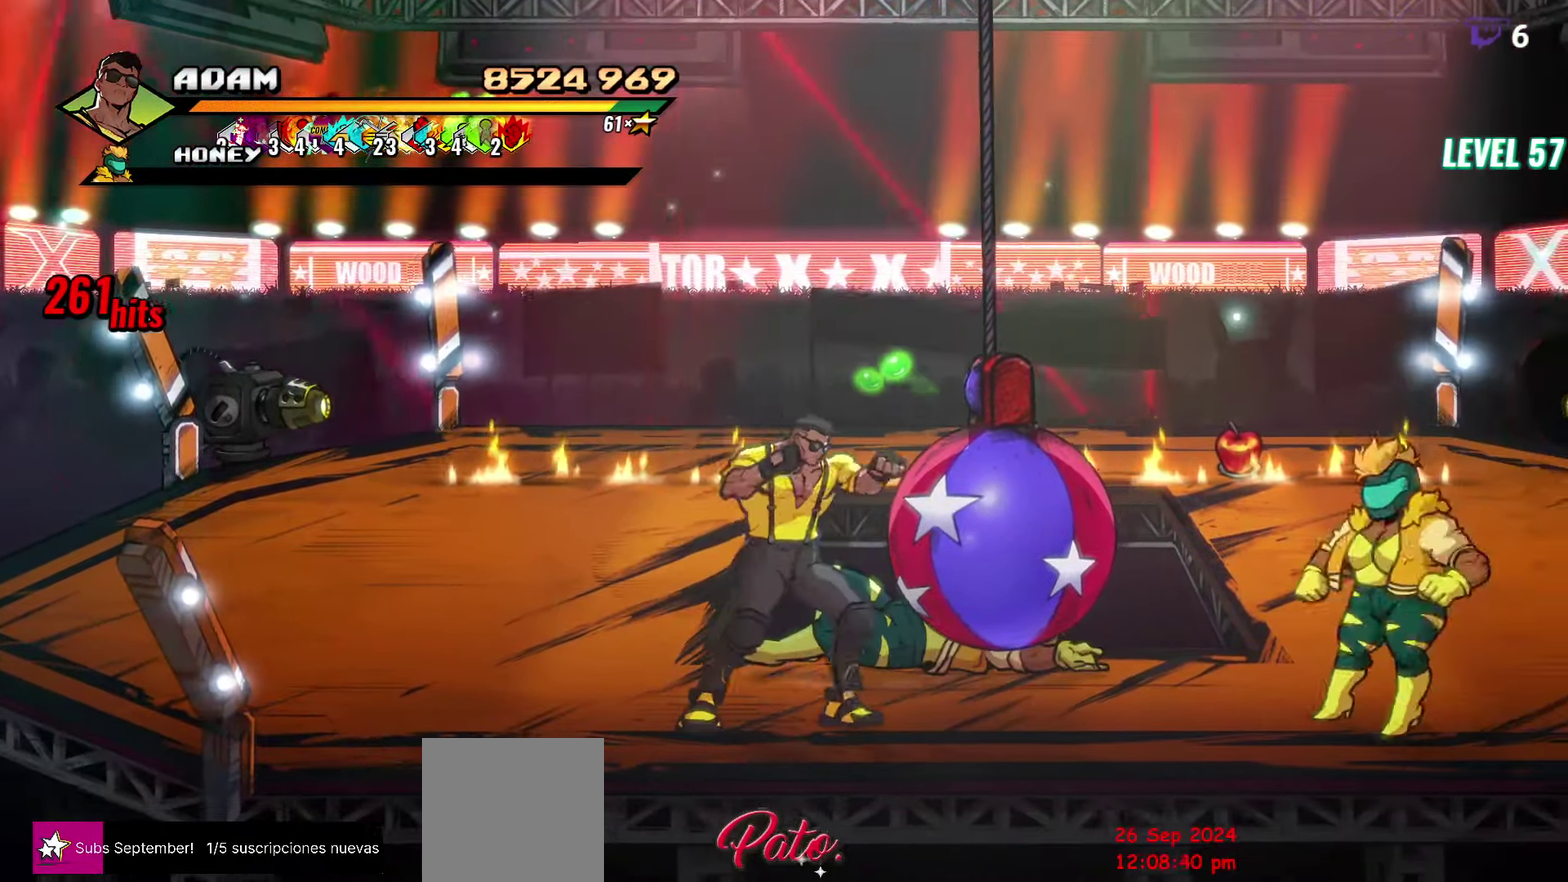
{"buttons": ["DPAD_LEFT"], "events": [[67, "Y", "up"], [334, "DPAD_LEFT", "down"]]}
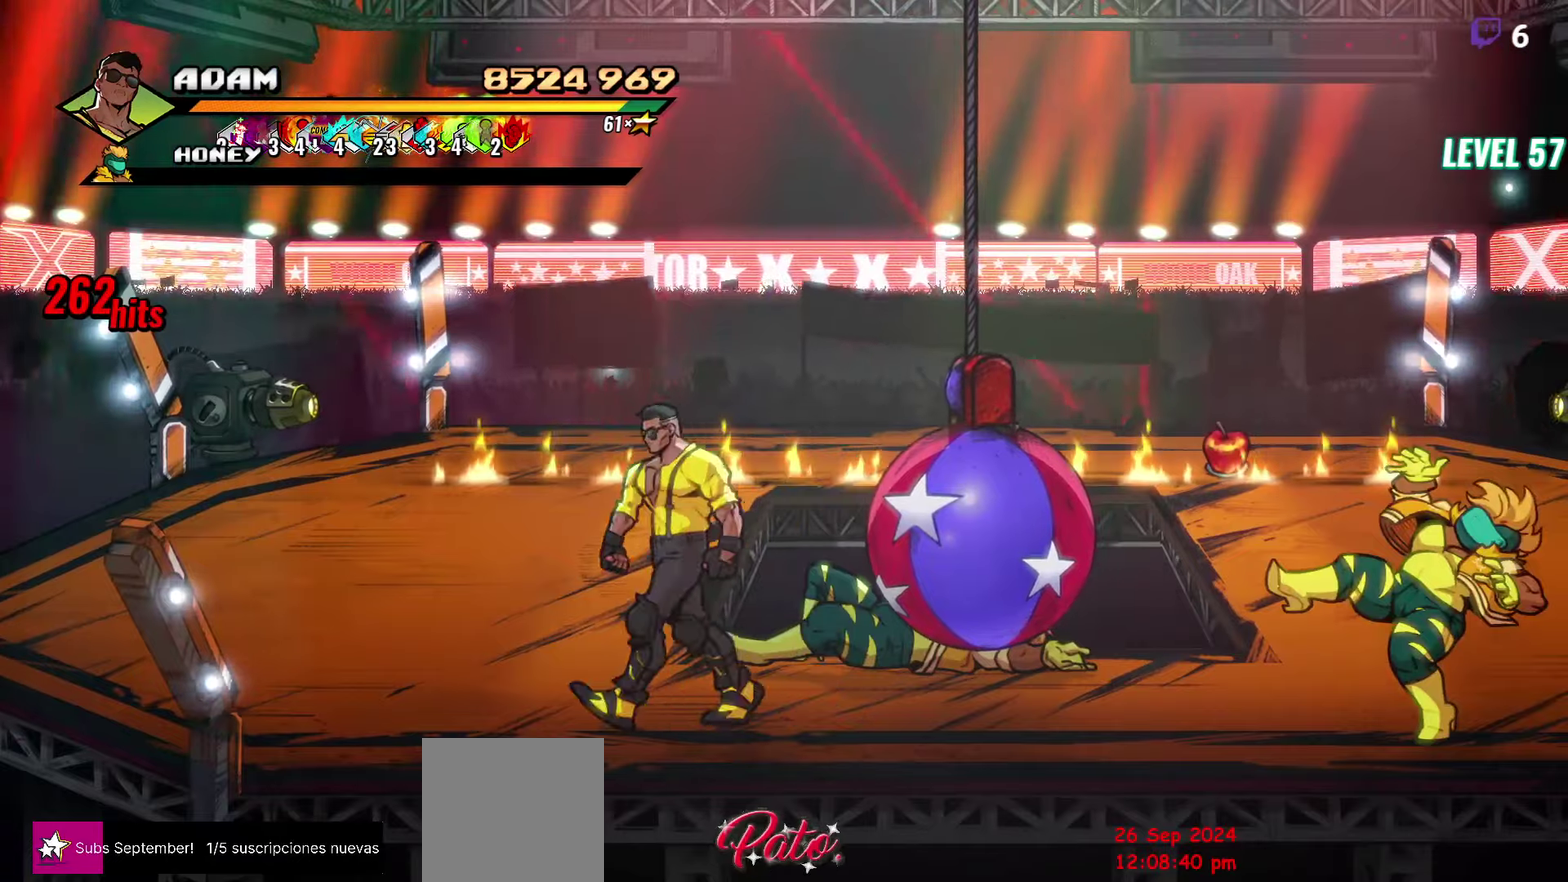
{"buttons": ["DPAD_LEFT"], "events": []}
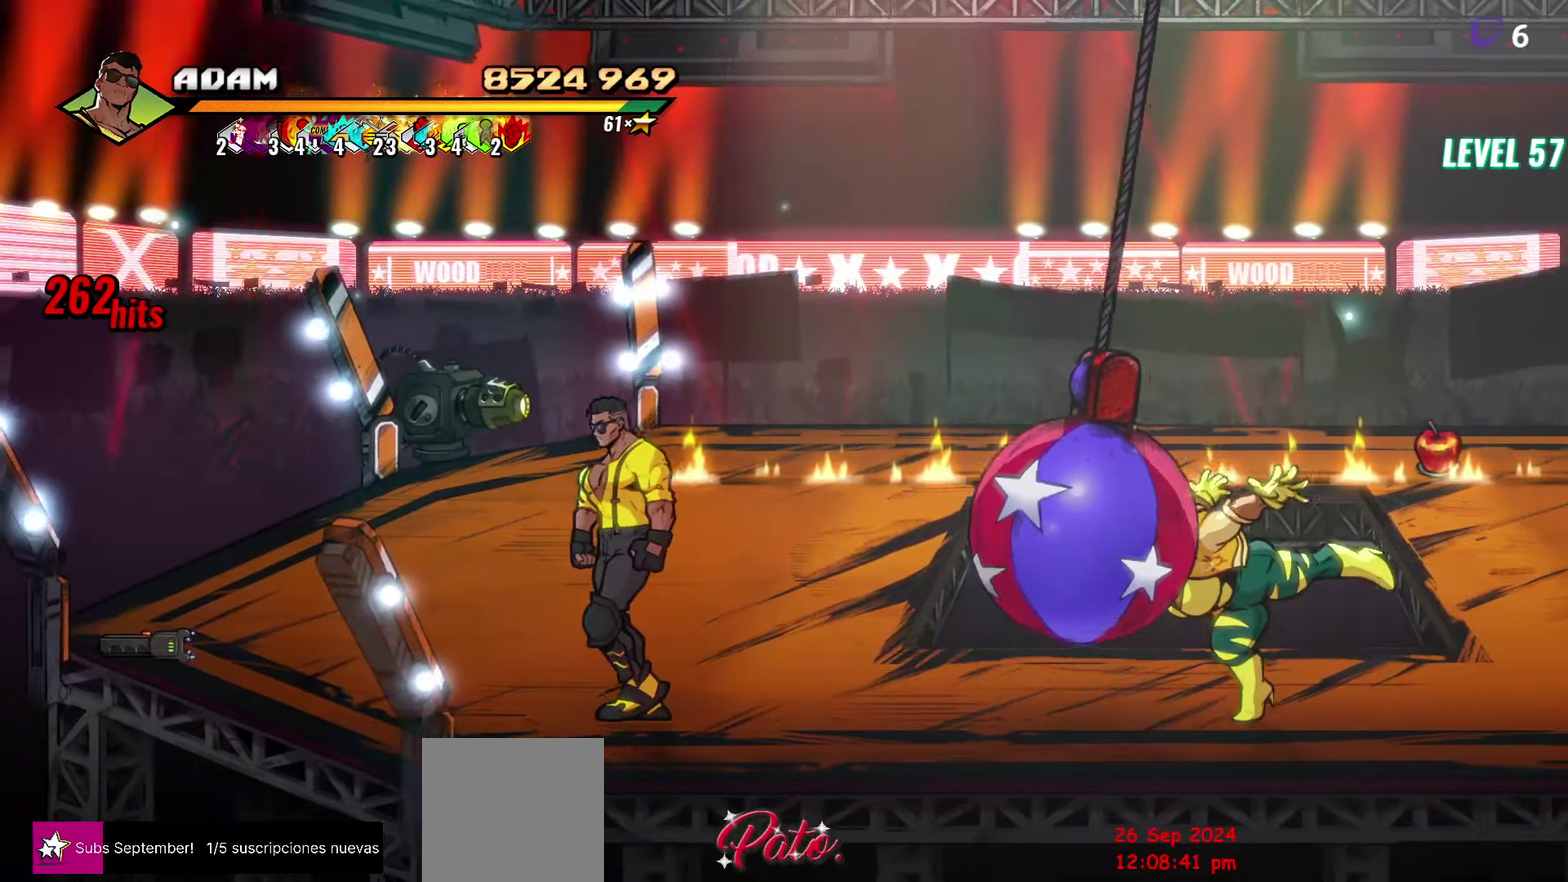
{"buttons": ["DPAD_RIGHT"], "events": [[267, "DPAD_LEFT", "up"], [484, "DPAD_RIGHT", "down"]]}
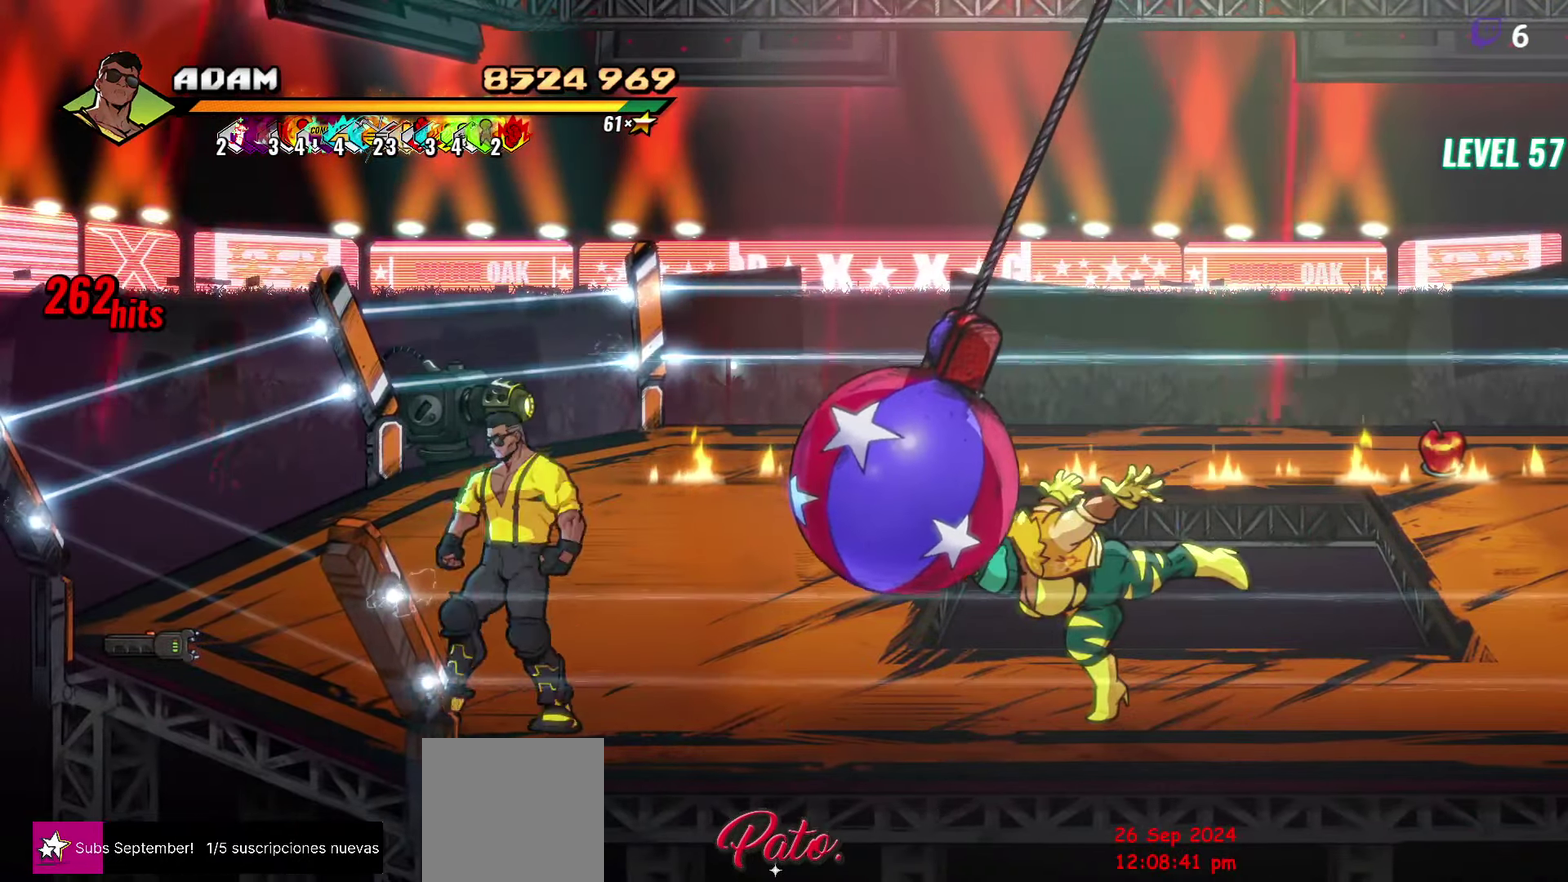
{"buttons": ["DPAD_UP", "DPAD_RIGHT"], "events": [[500, "DPAD_UP", "down"]]}
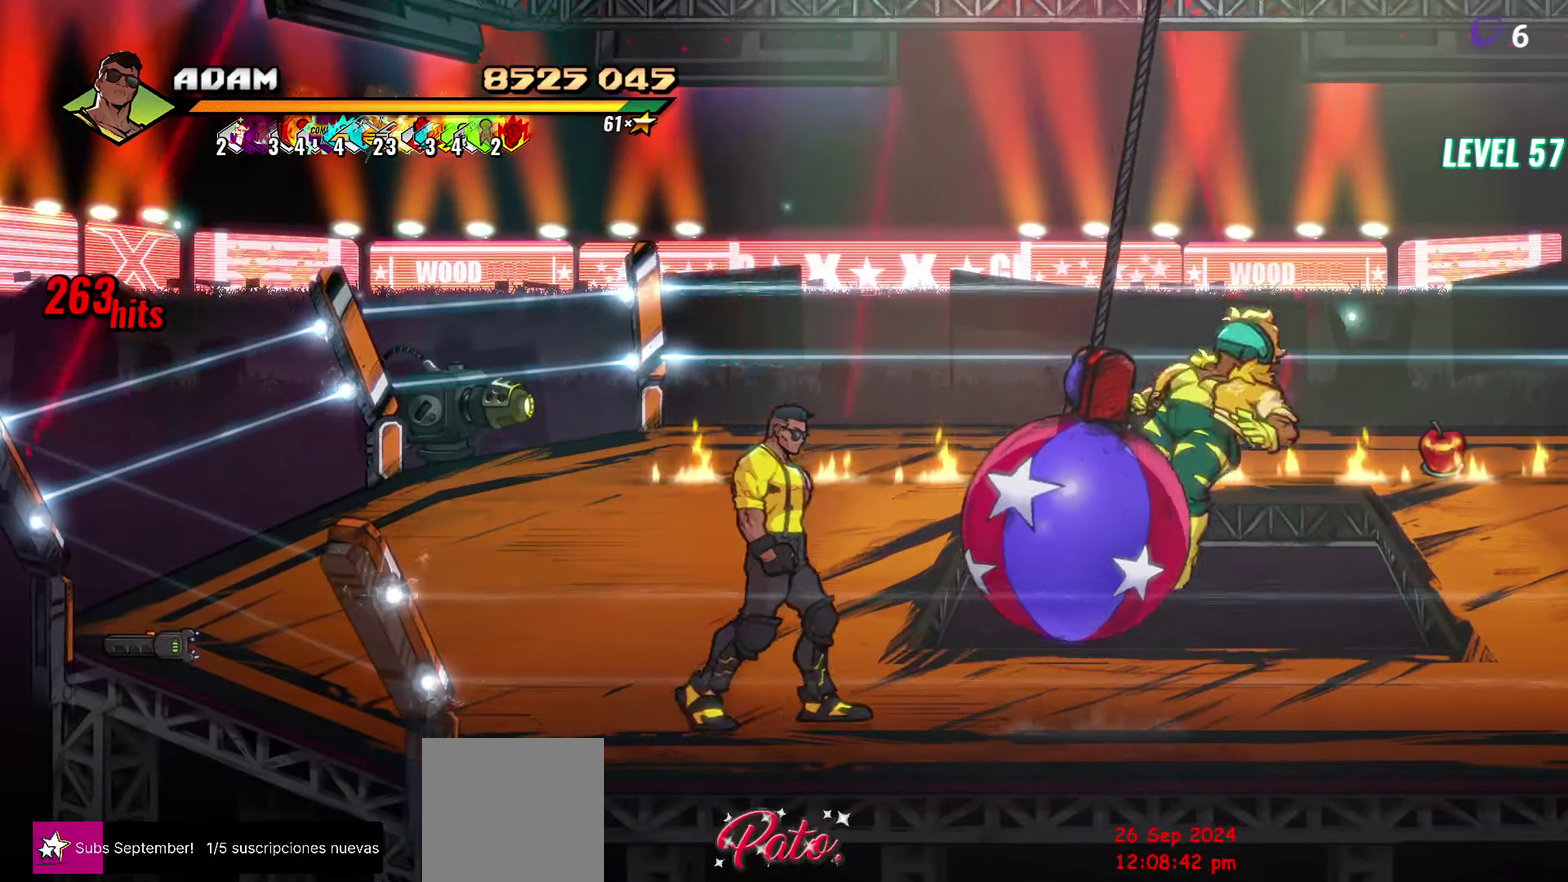
{"buttons": ["DPAD_RIGHT"], "events": [[100, "DPAD_UP", "up"]]}
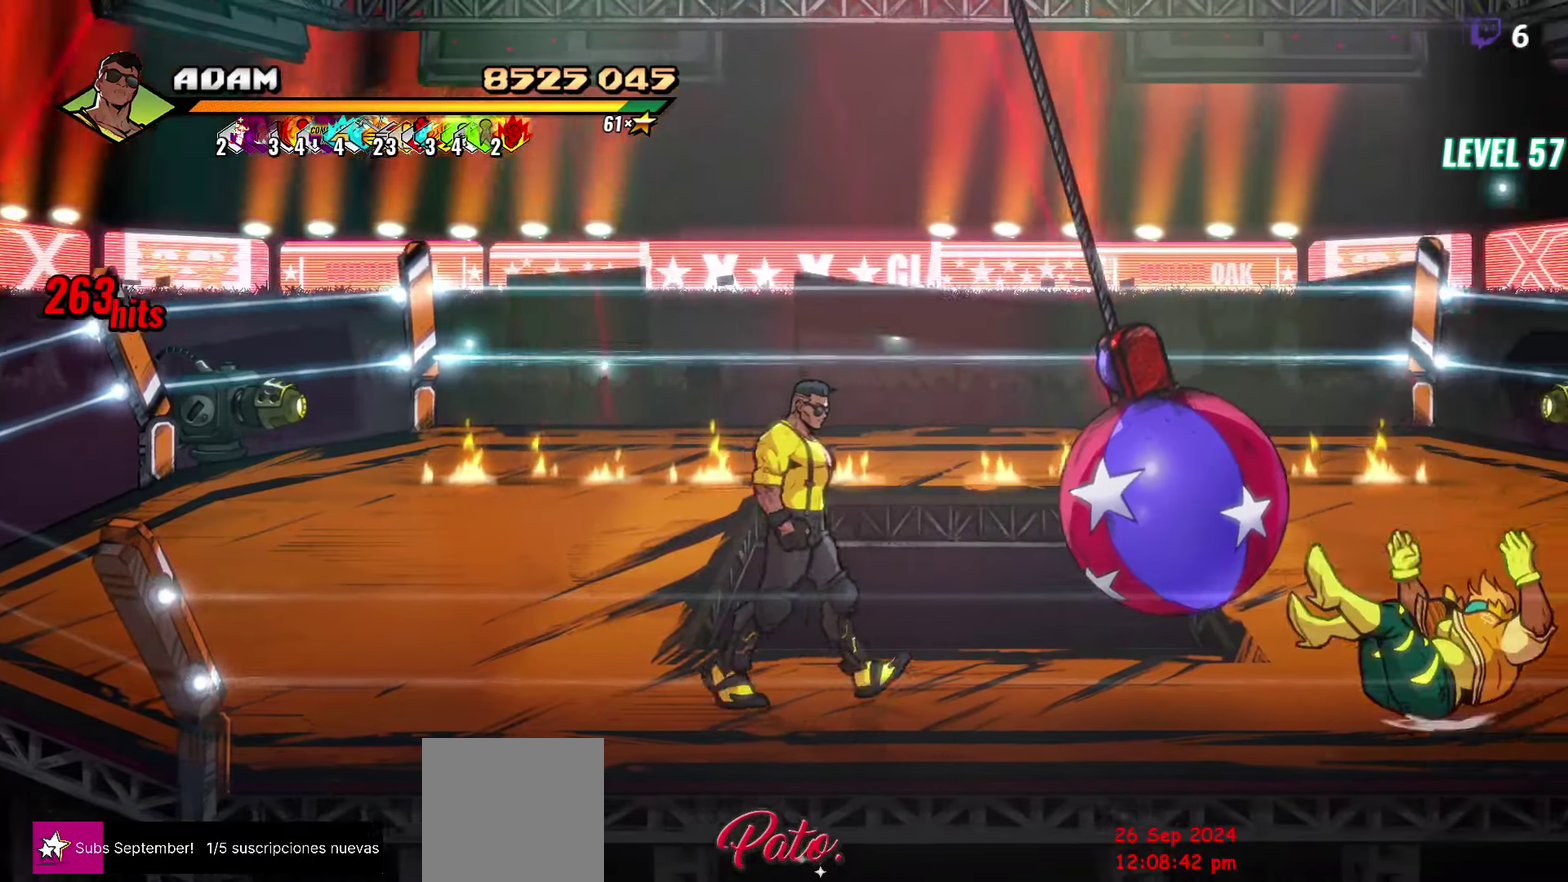
{"buttons": [], "events": [[84, "A", "down"], [200, "A", "up"], [267, "L1", "down"], [367, "DPAD_RIGHT", "up"], [400, "L1", "up"]]}
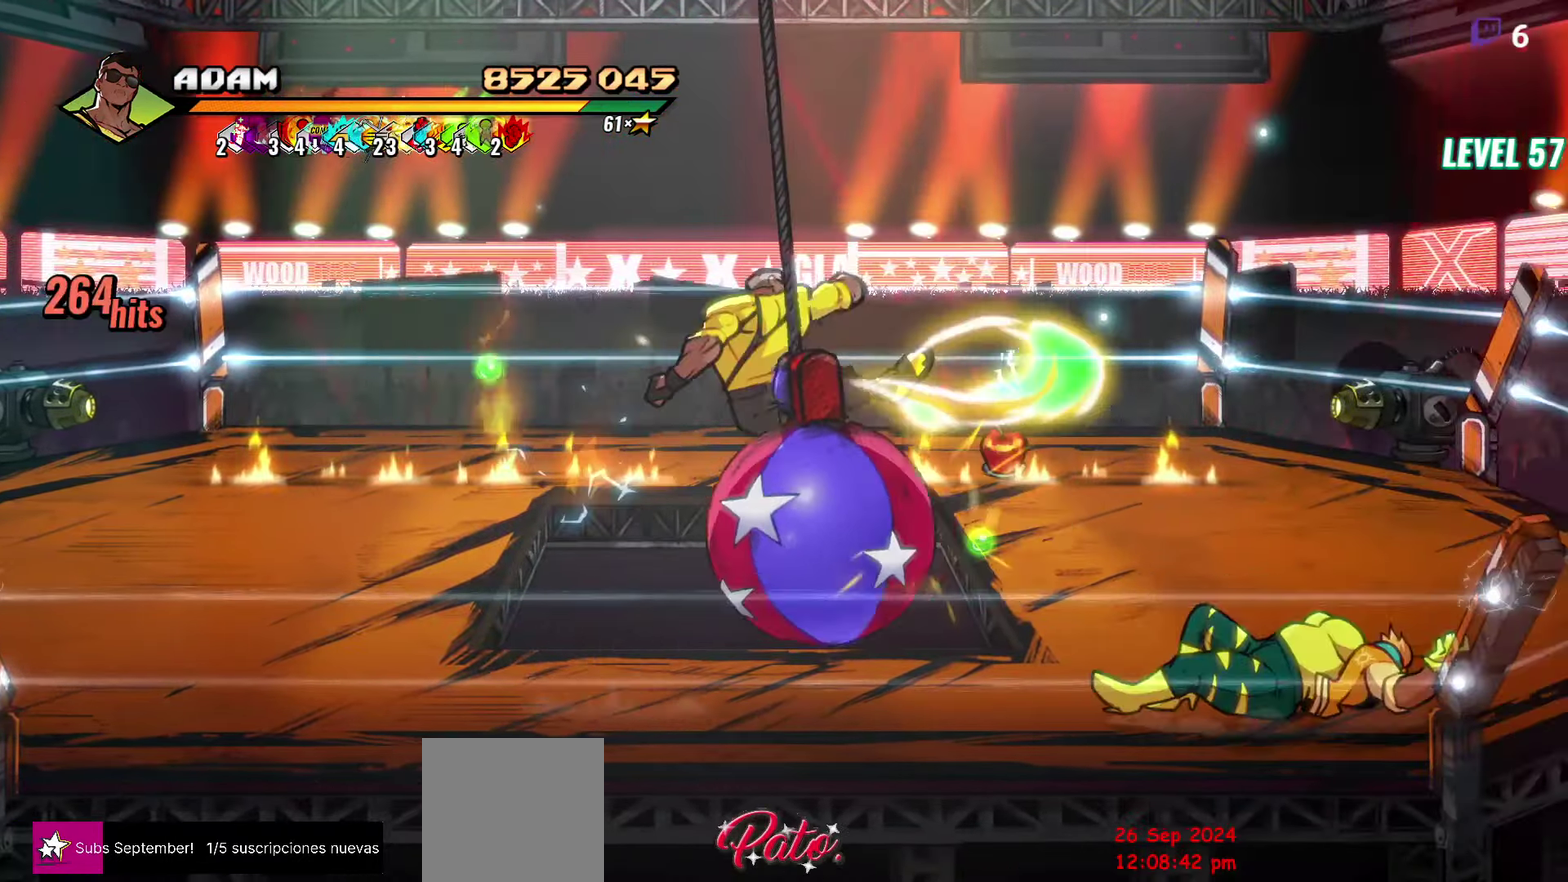
{"buttons": [], "events": [[317, "Y", "down"], [434, "Y", "up"]]}